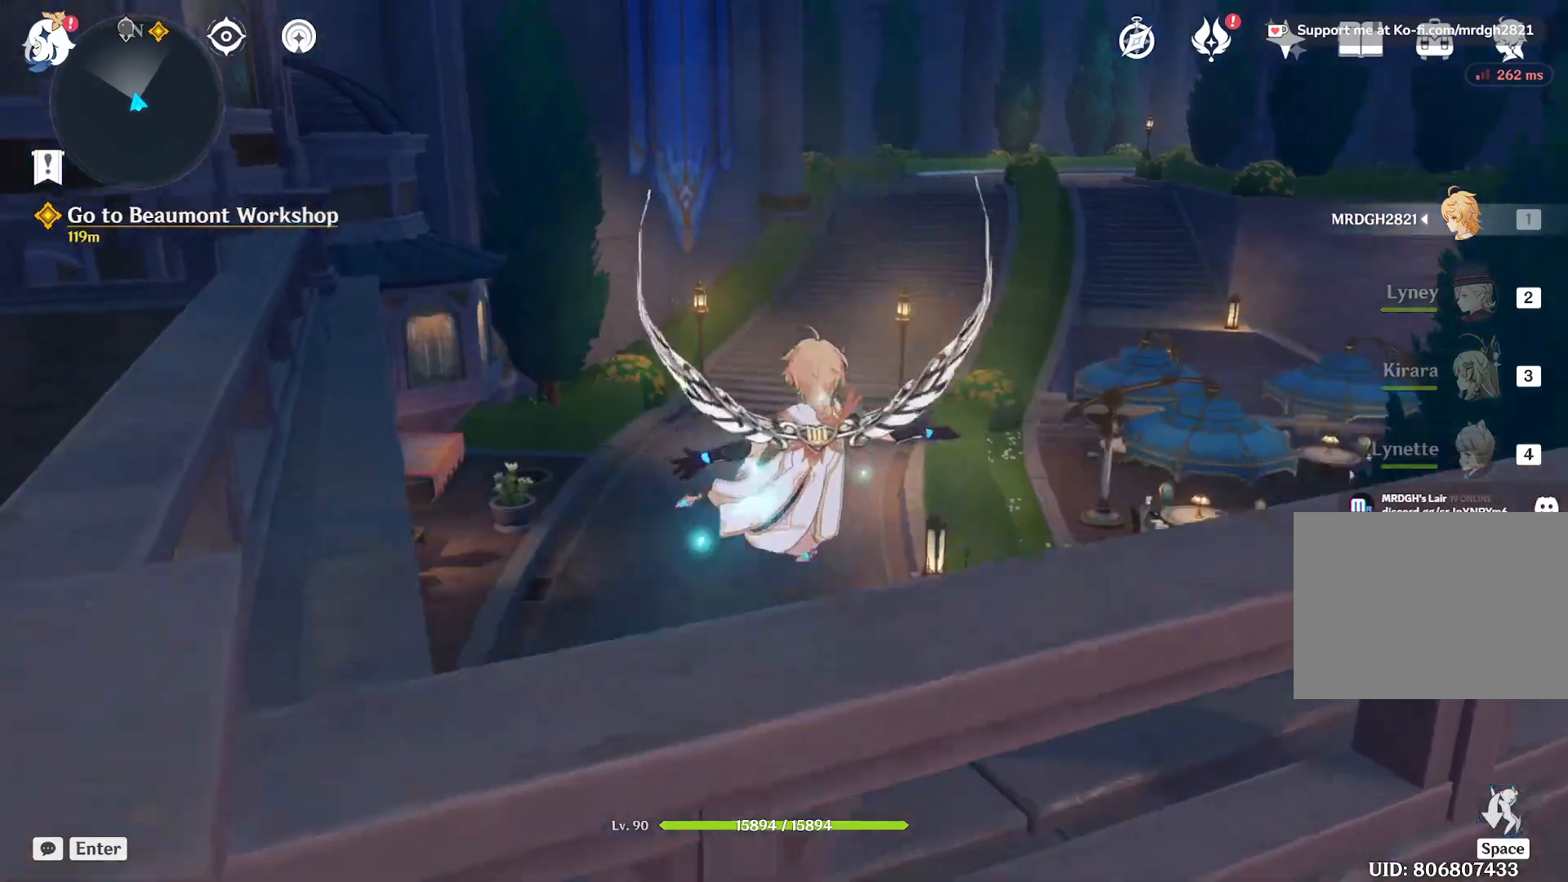
Gameplay with keyboard and mouse; each line is a JSON object with the keys and mouse buttons held at the frame after it. "events" lists presses ("down") and releases ("up") of "1", "2", "3", "4", "5", "a", "alt", "b", "c", "ctrl", "d", "e", "f", "g", "q", "r", "s", "shift", "space", "t", "tab", "v", "w", "x", "z", "mouse_left", "mouse_wheel", "mouse_right", "mouse_mb4" and "mouse_mb5" between this image and that frame as [ms after this image, input, new state], when the widget could be followed in between. "mouse_left", "mouse_wheel", "mouse_right", "mouse_mb4", "mouse_mb5" = the "left", "wheel", "right", "mb4", "mb5" buttons of the "mouse" list. No other keys are recorded. "wheel" means that the mouse wheel is clicked or scrolled. Mouse movement is not recorded.
{"keys": ["w"], "mouse": [], "events": []}
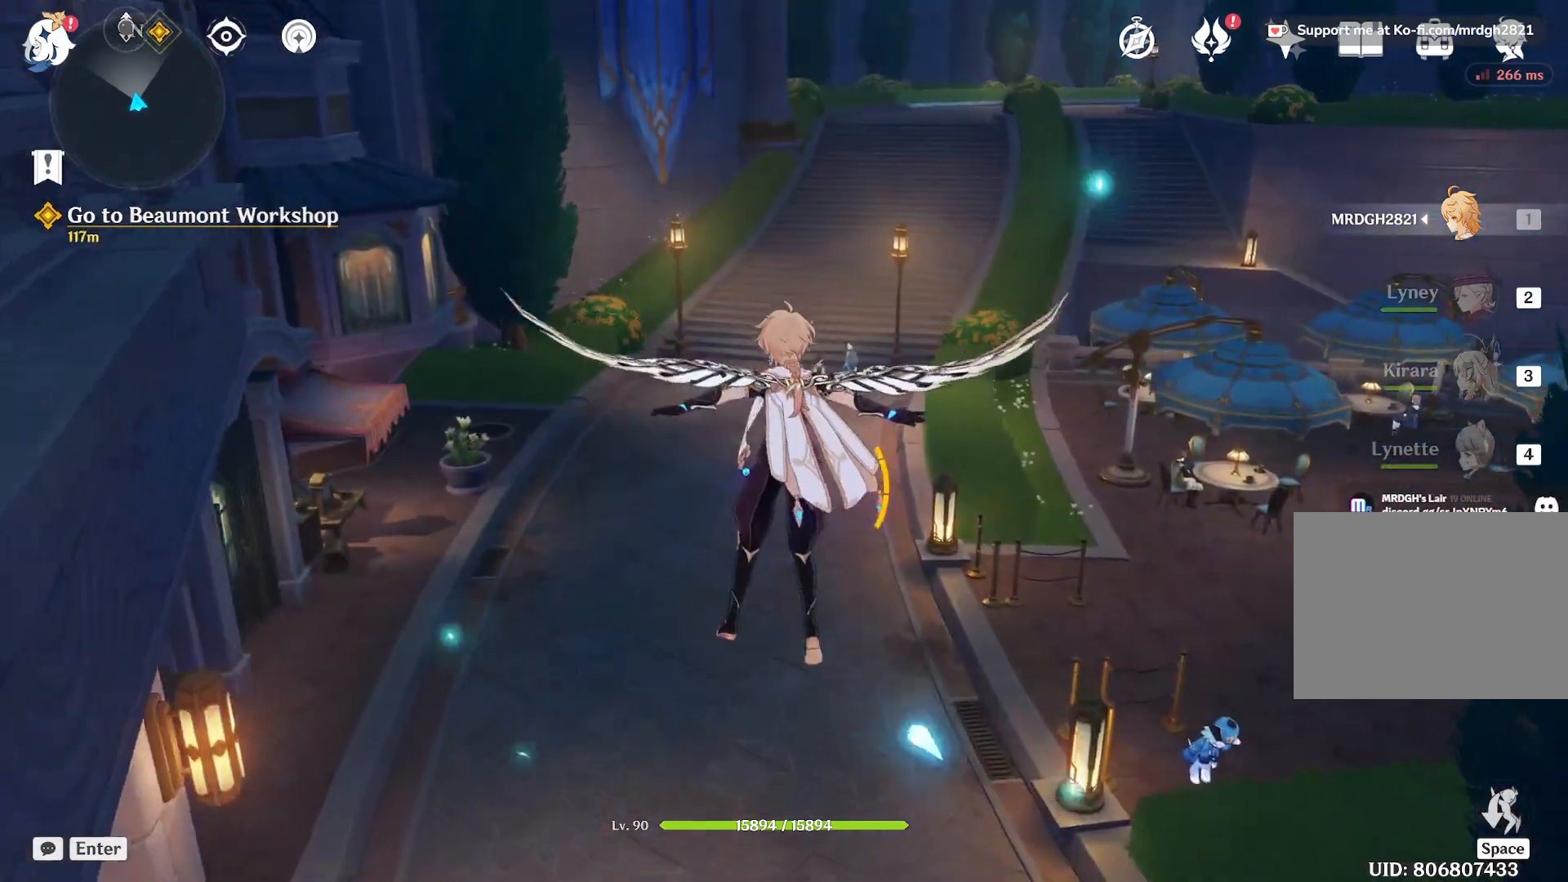
{"keys": ["d", "w"], "mouse": [], "events": [[467, "d", "down"]]}
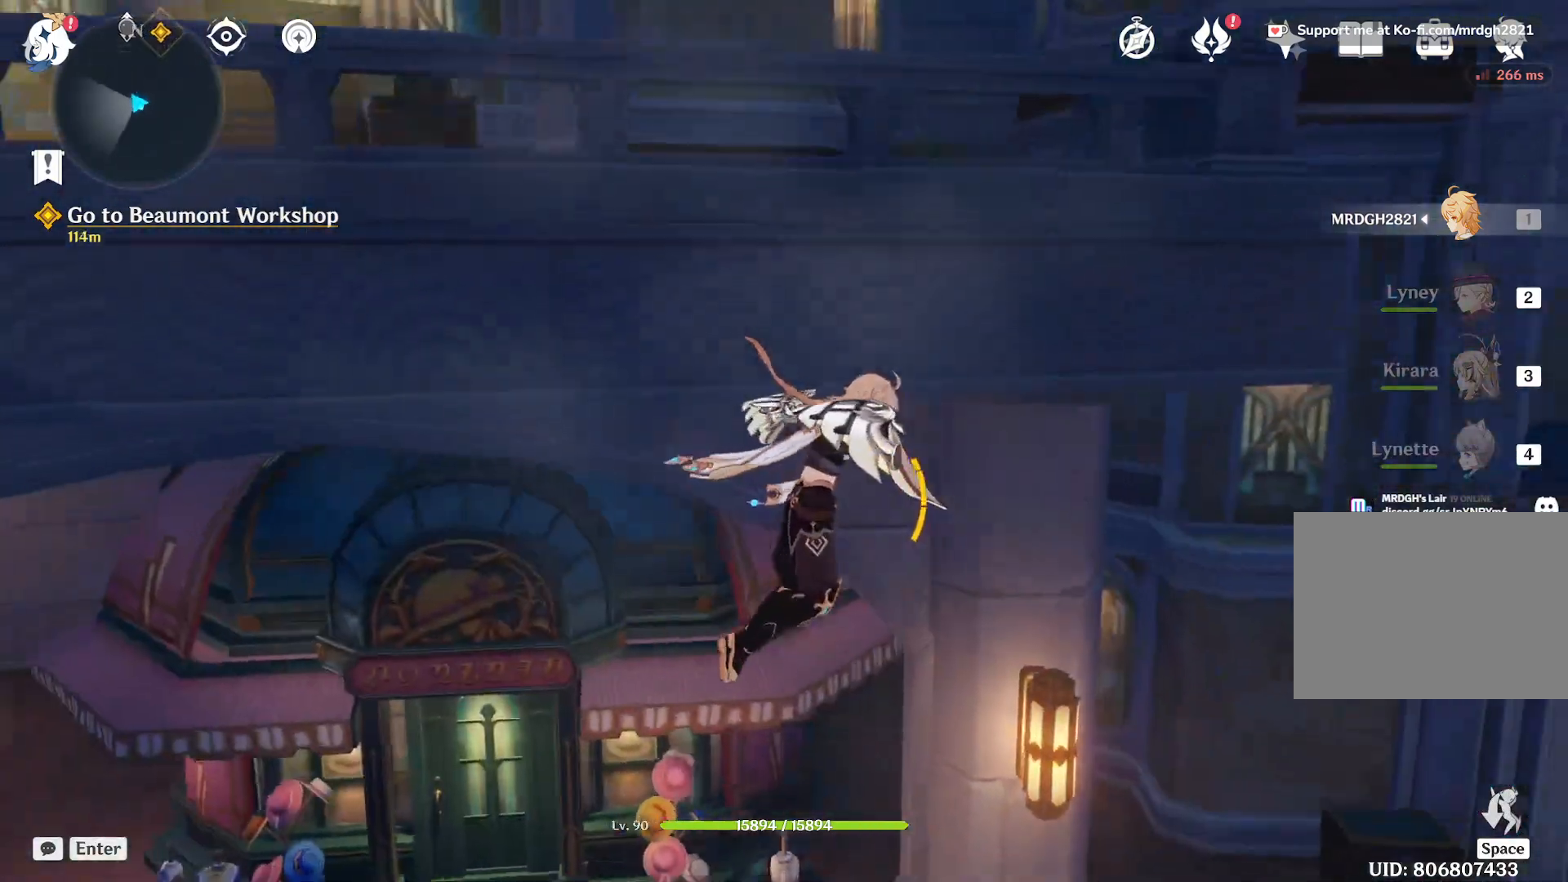
{"keys": ["w"], "mouse": [], "events": [[300, "d", "up"]]}
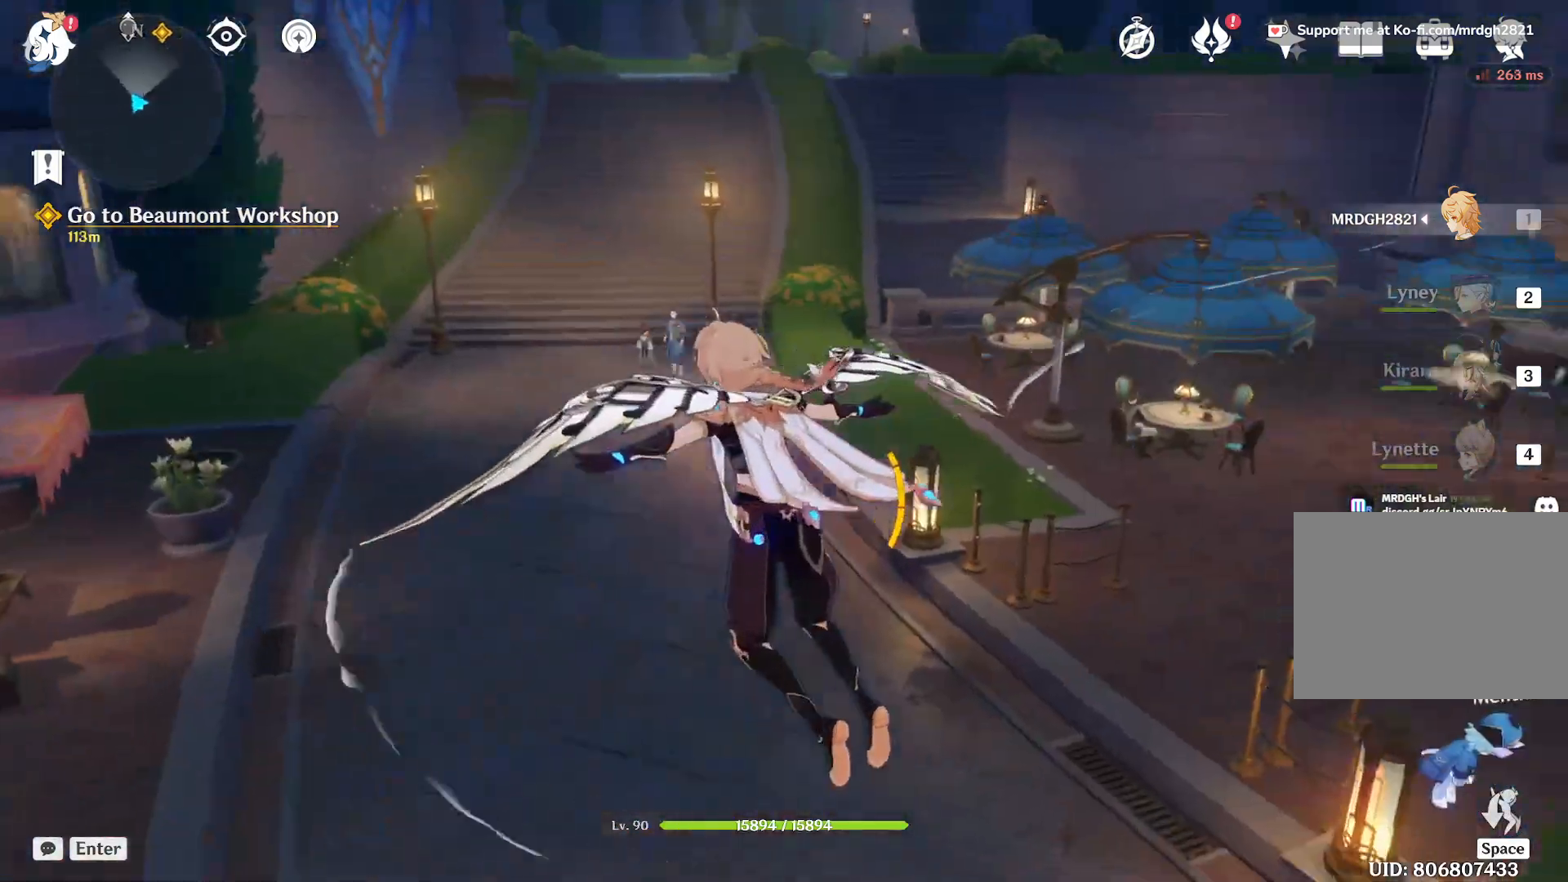
{"keys": ["a", "w"], "mouse": [], "events": [[333, "a", "down"]]}
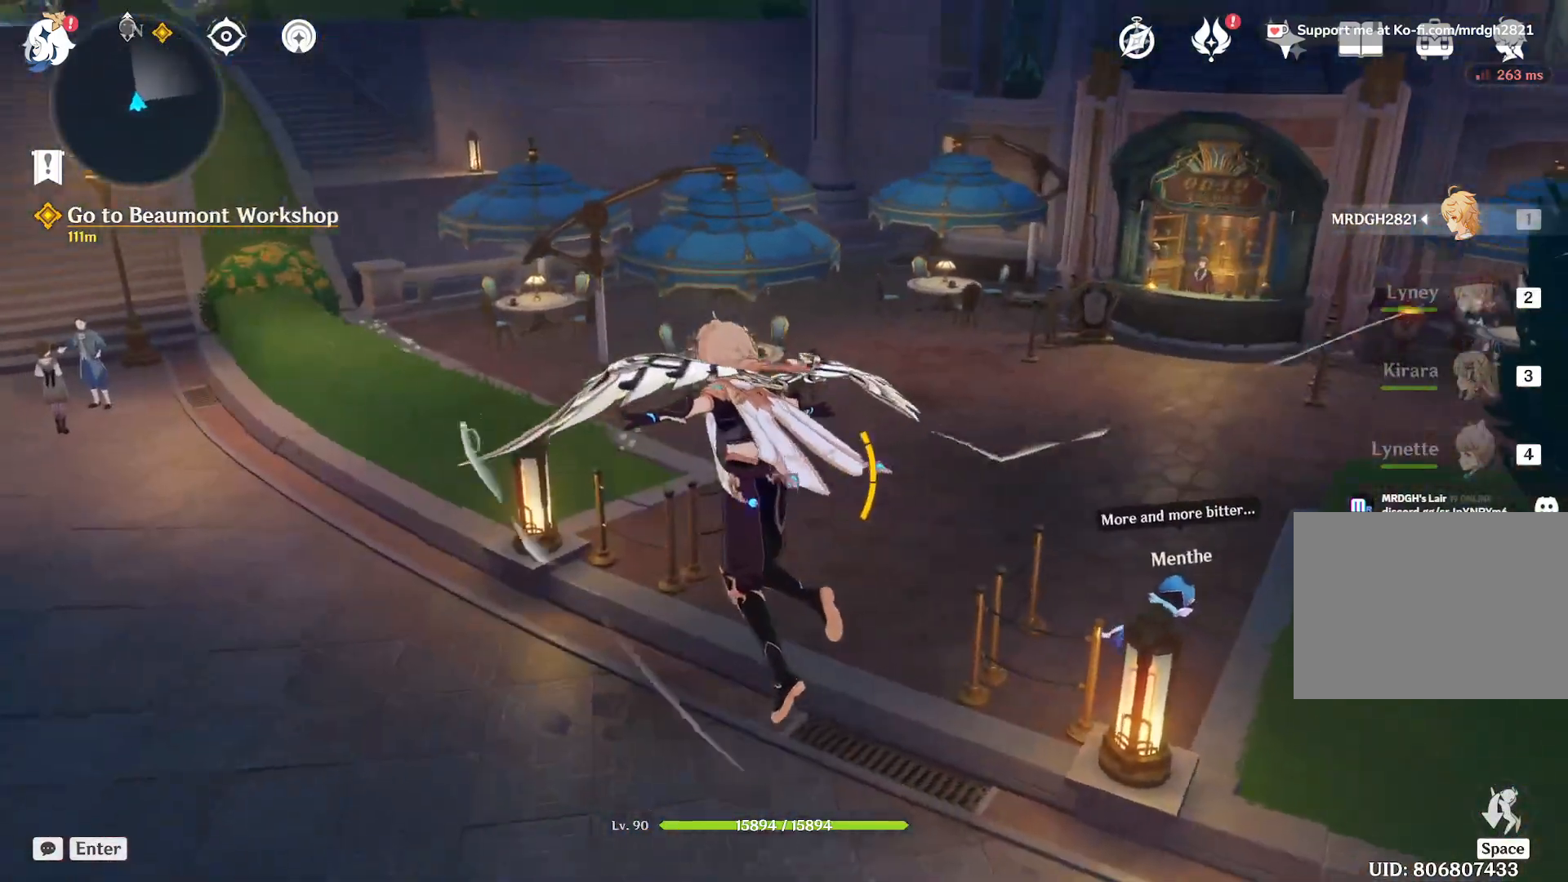
{"keys": [], "mouse": [], "events": [[333, "a", "up"], [483, "w", "up"]]}
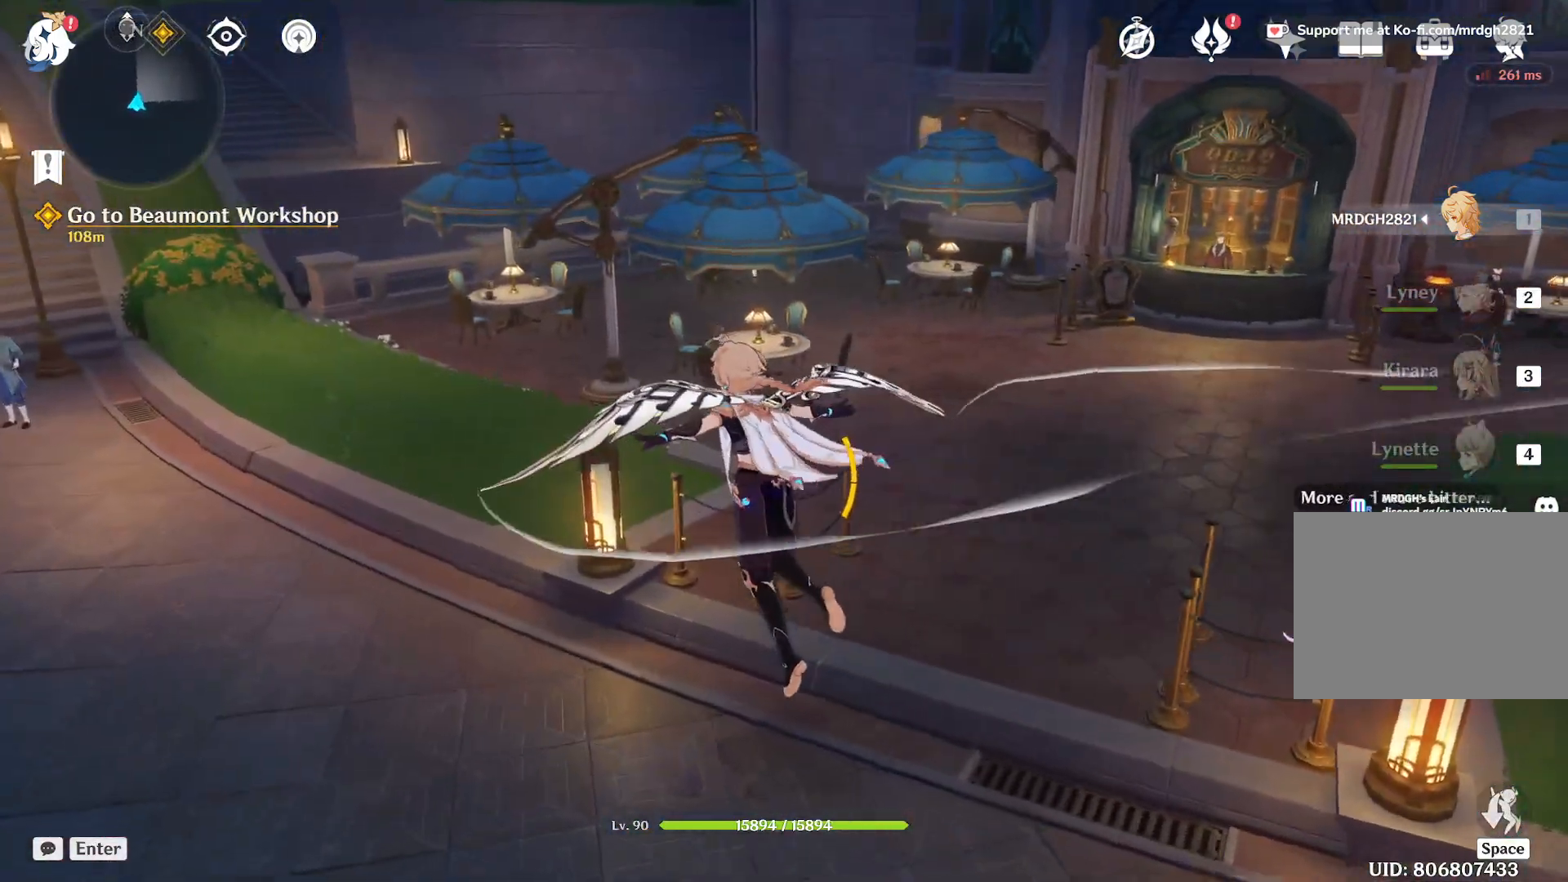
{"keys": [], "mouse": [], "events": []}
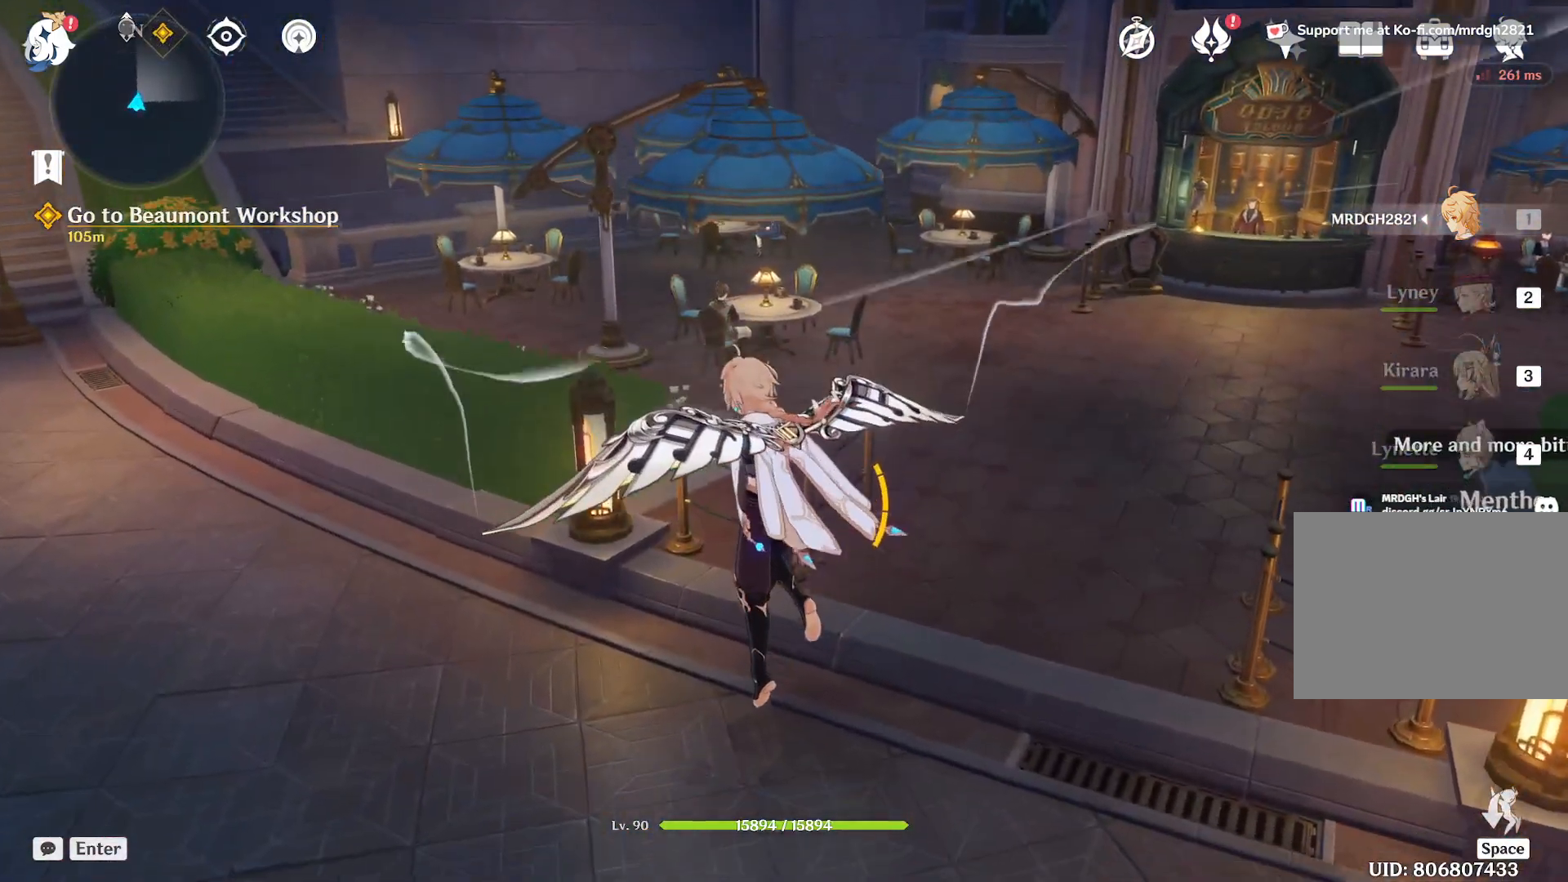
{"keys": [], "mouse": [], "events": []}
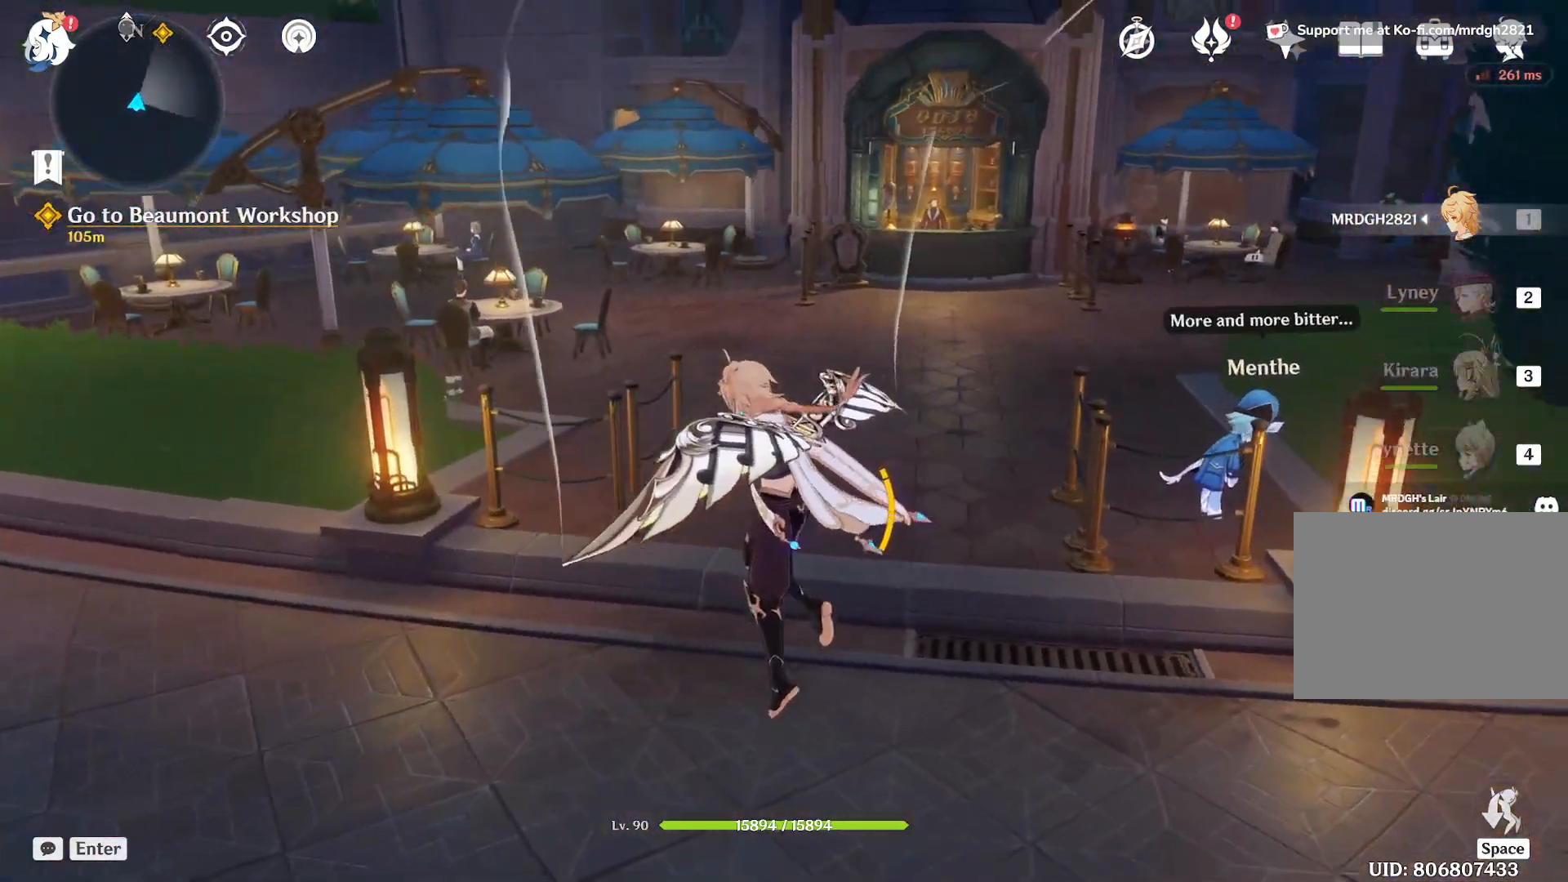
{"keys": [], "mouse": [], "events": []}
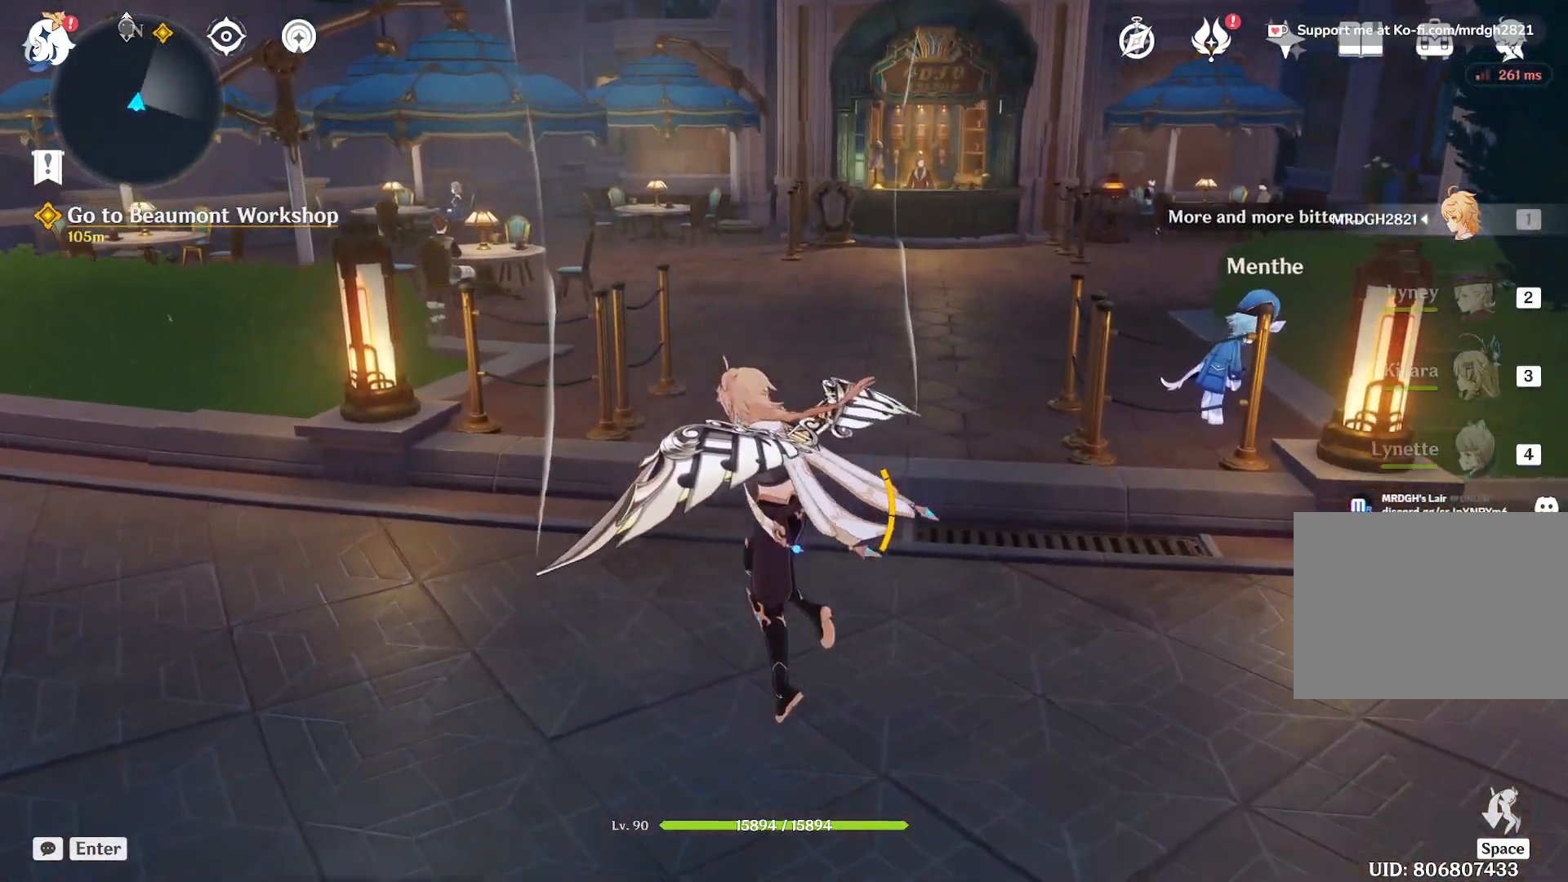
{"keys": [], "mouse": [], "events": []}
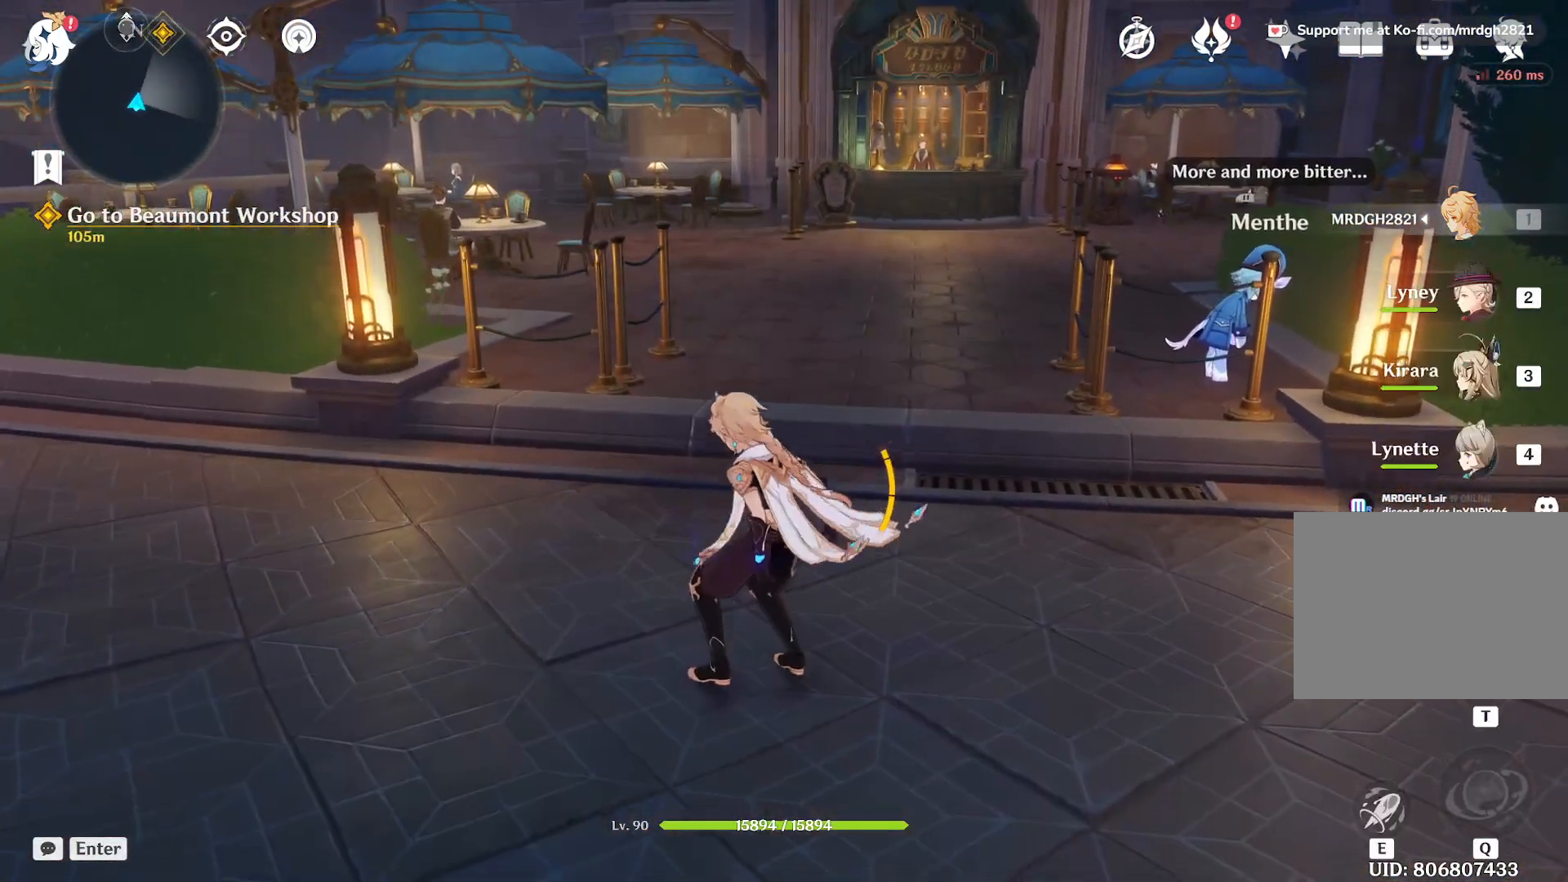
{"keys": [], "mouse": [], "events": []}
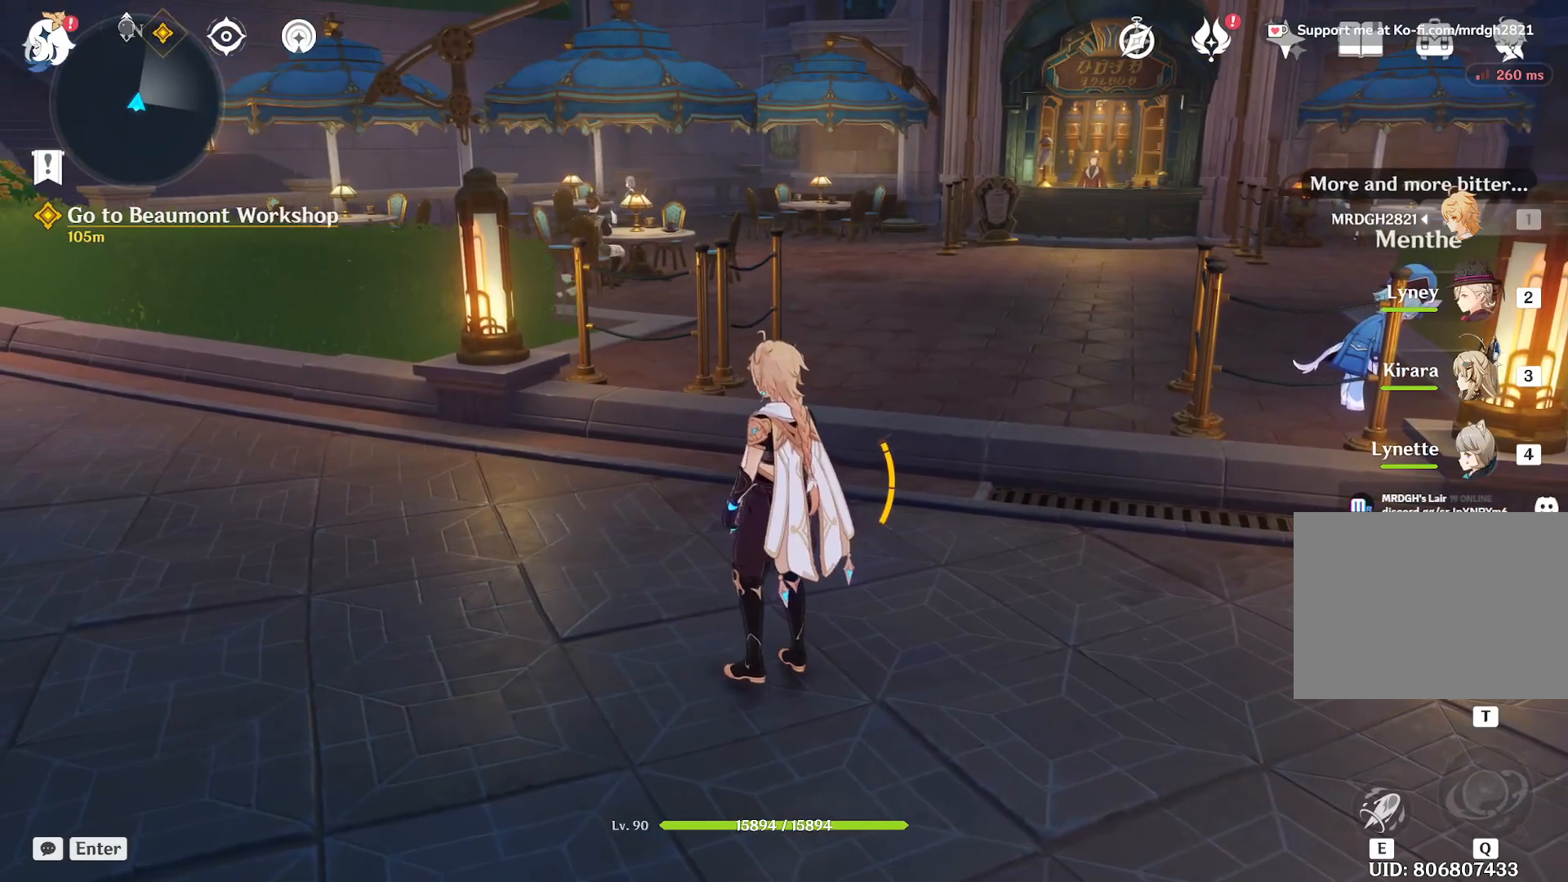
{"keys": [], "mouse": [], "events": []}
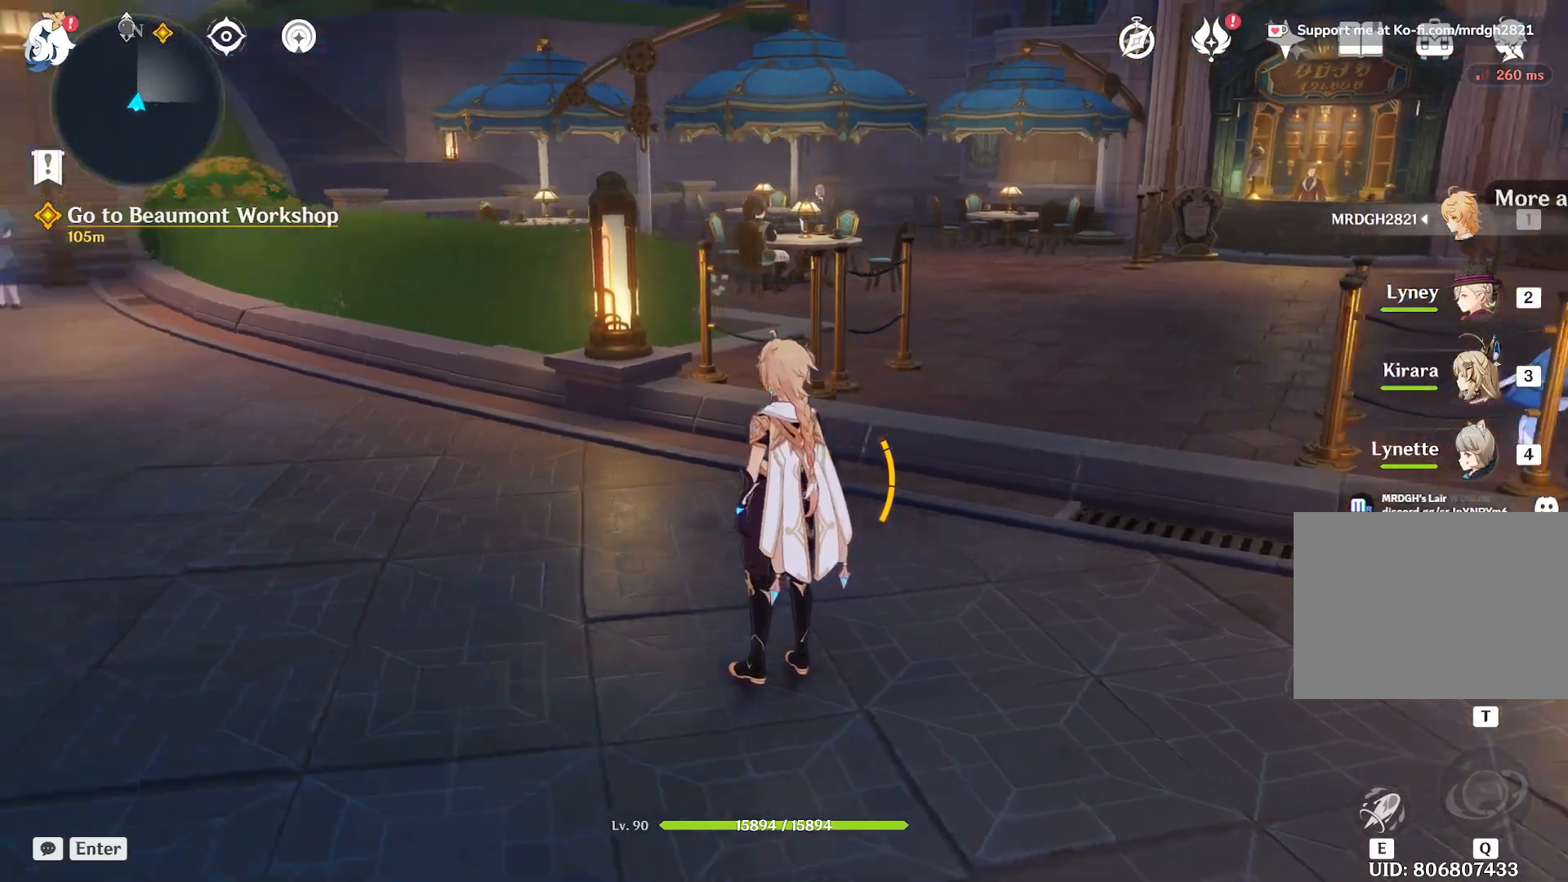
{"keys": [], "mouse": [], "events": []}
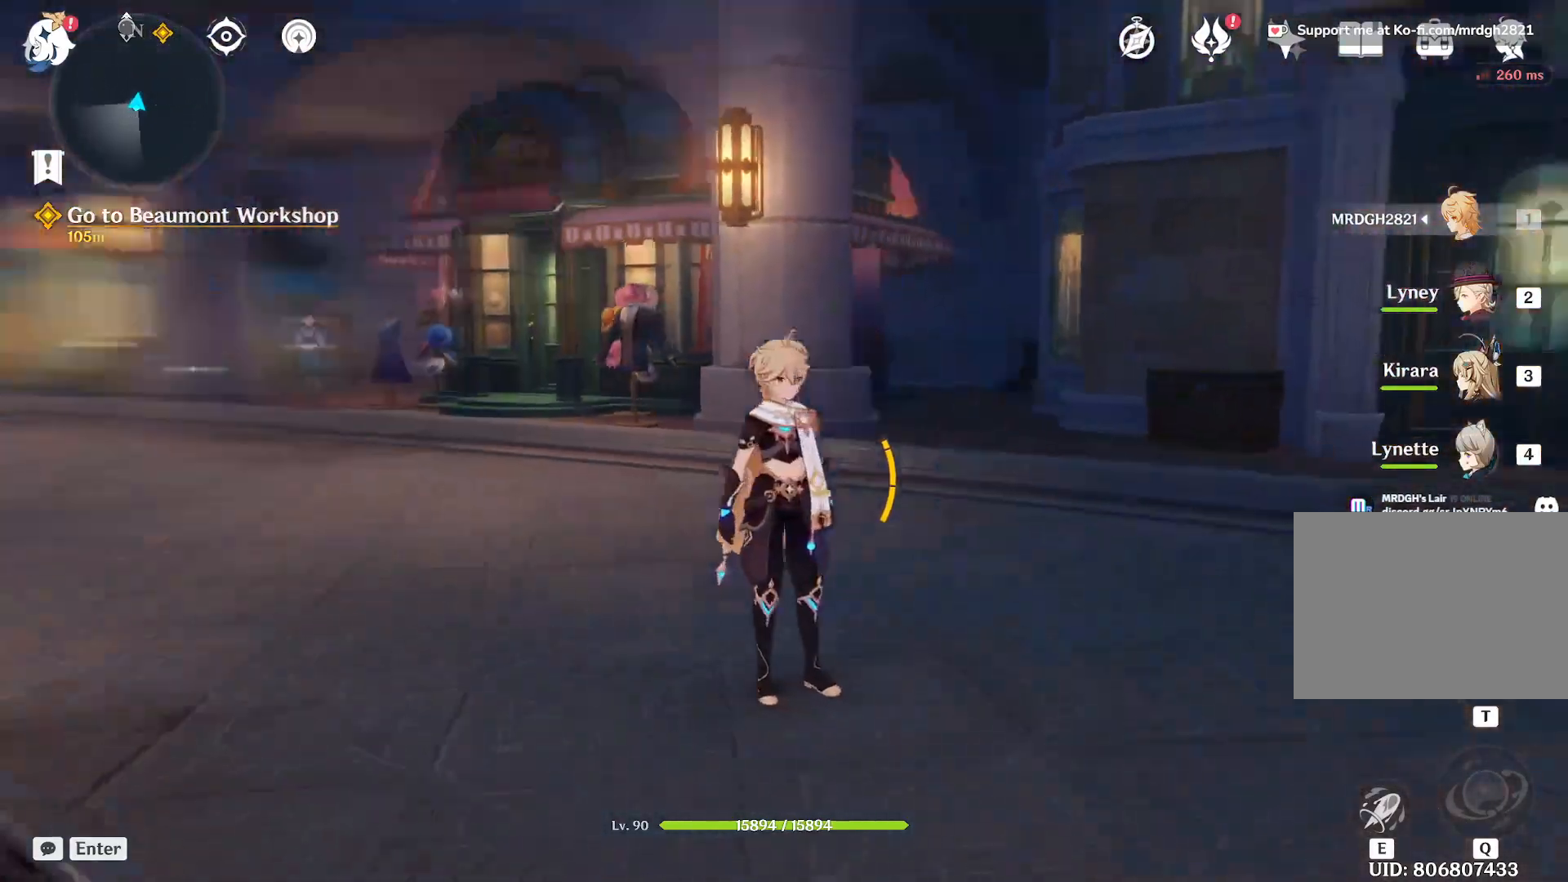
{"keys": [], "mouse": [], "events": []}
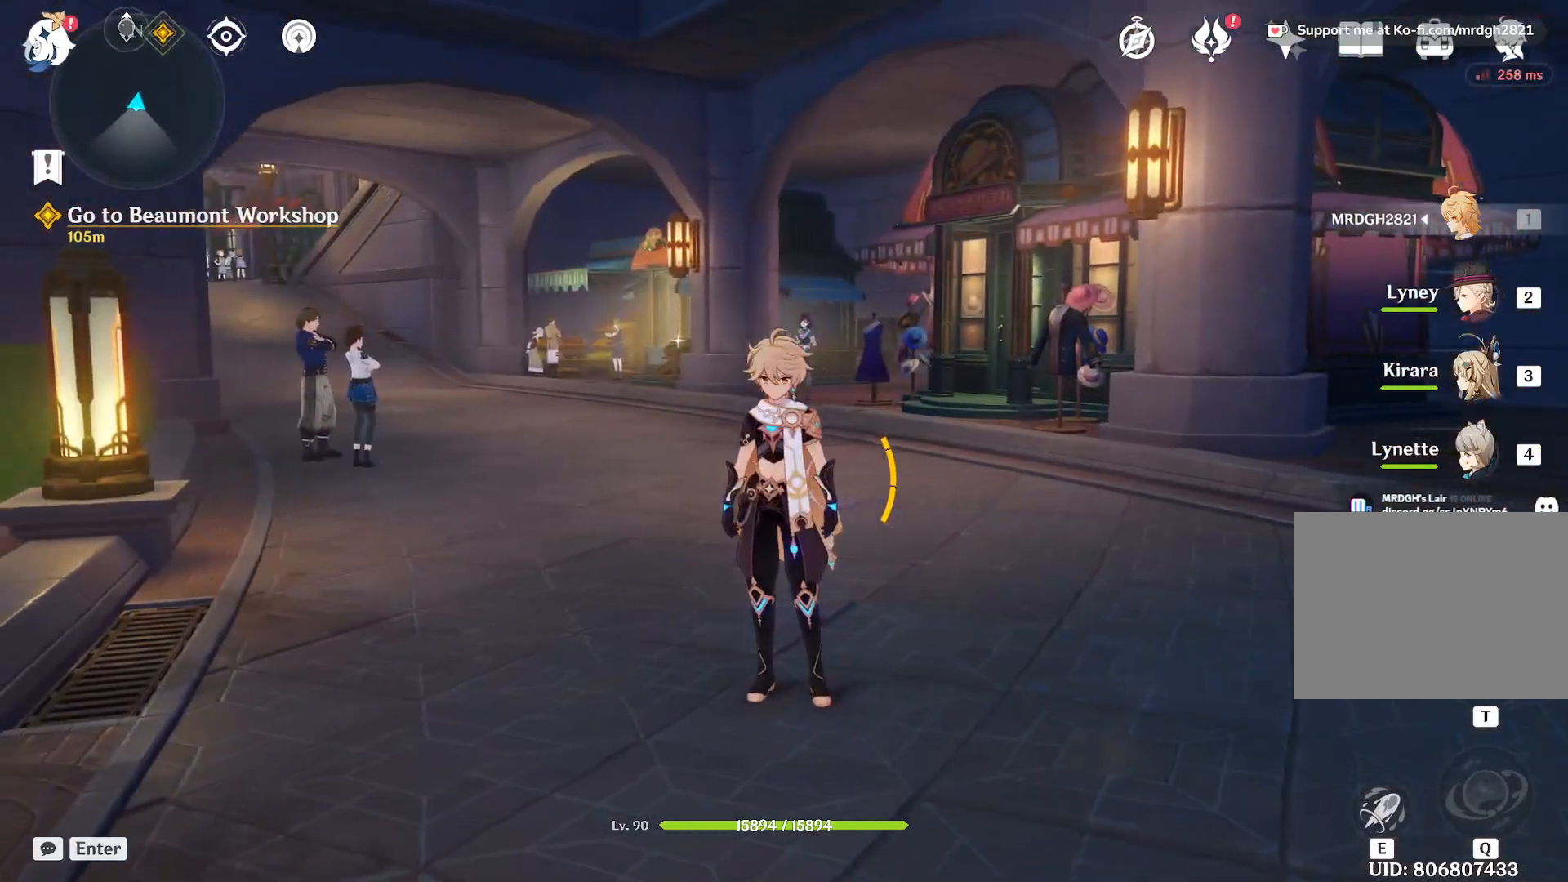
{"keys": [], "mouse": [], "events": []}
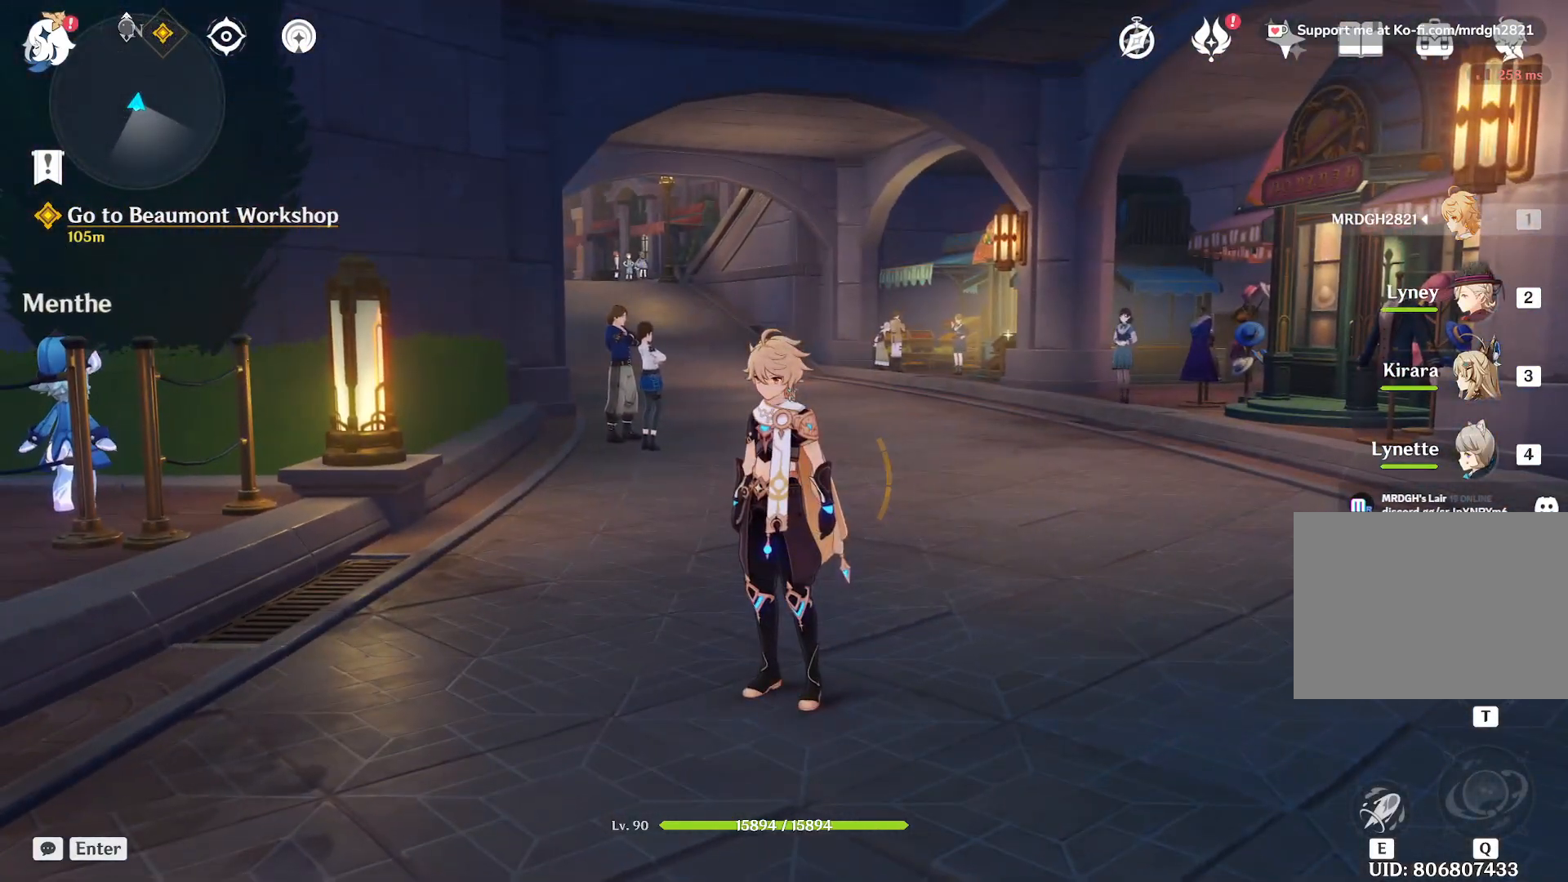
{"keys": ["shift", "w"], "mouse": [], "events": [[250, "w", "down"], [417, "shift", "down"]]}
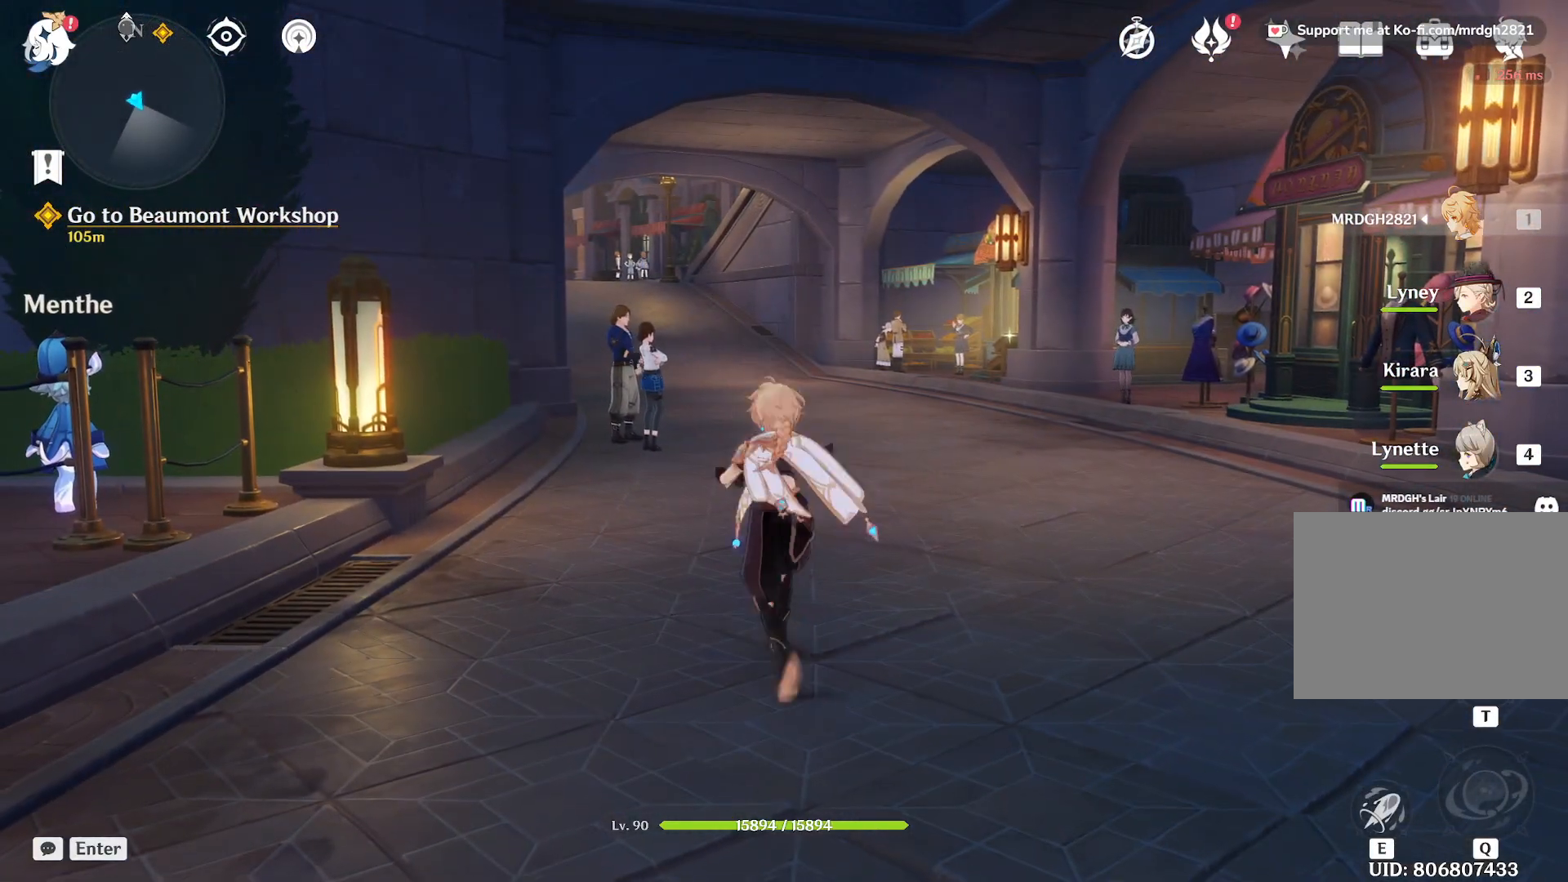
{"keys": ["w"], "mouse": [], "events": [[150, "shift", "up"]]}
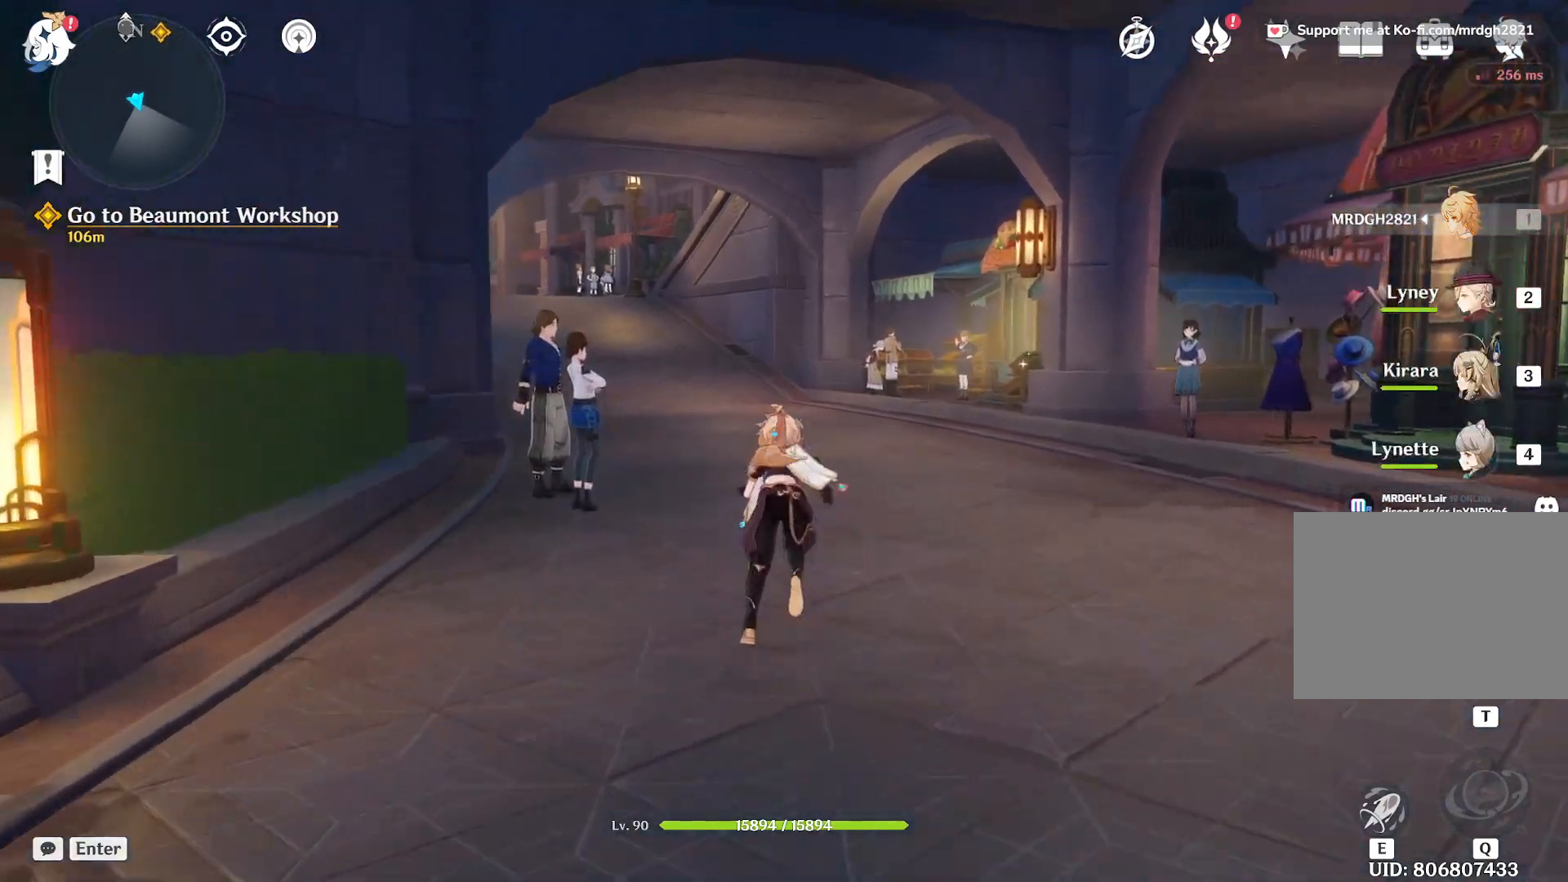
{"keys": ["w"], "mouse": [], "events": [[67, "w", "up"], [83, "d", "down"], [200, "w", "down"], [300, "d", "up"], [300, "shift", "down"], [500, "shift", "up"]]}
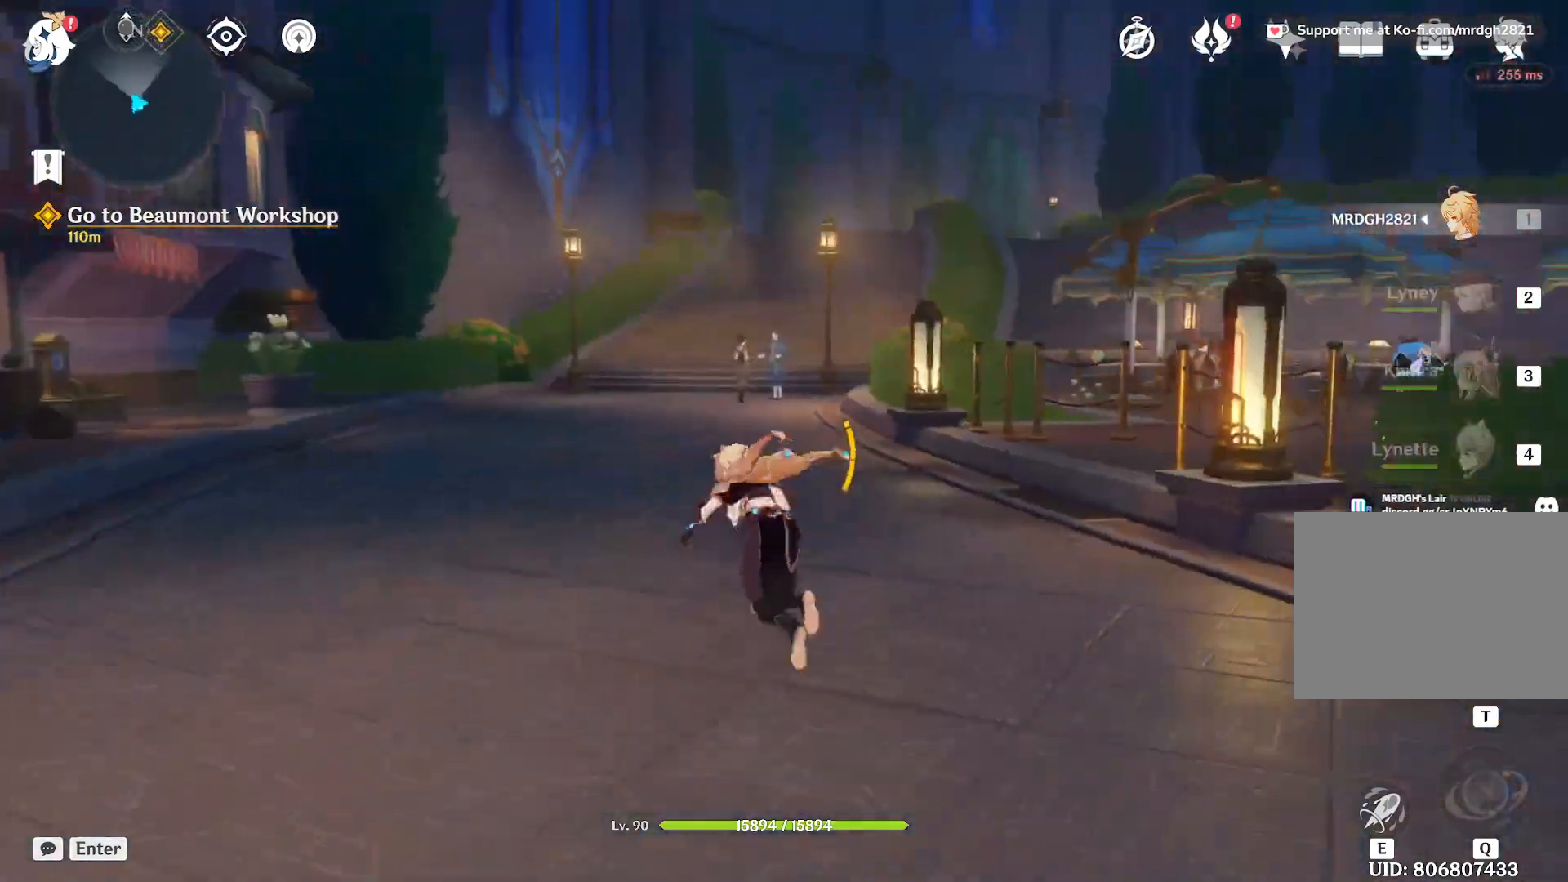
{"keys": ["w"], "mouse": ["right"], "events": [[383, "mouse_right", "down"]]}
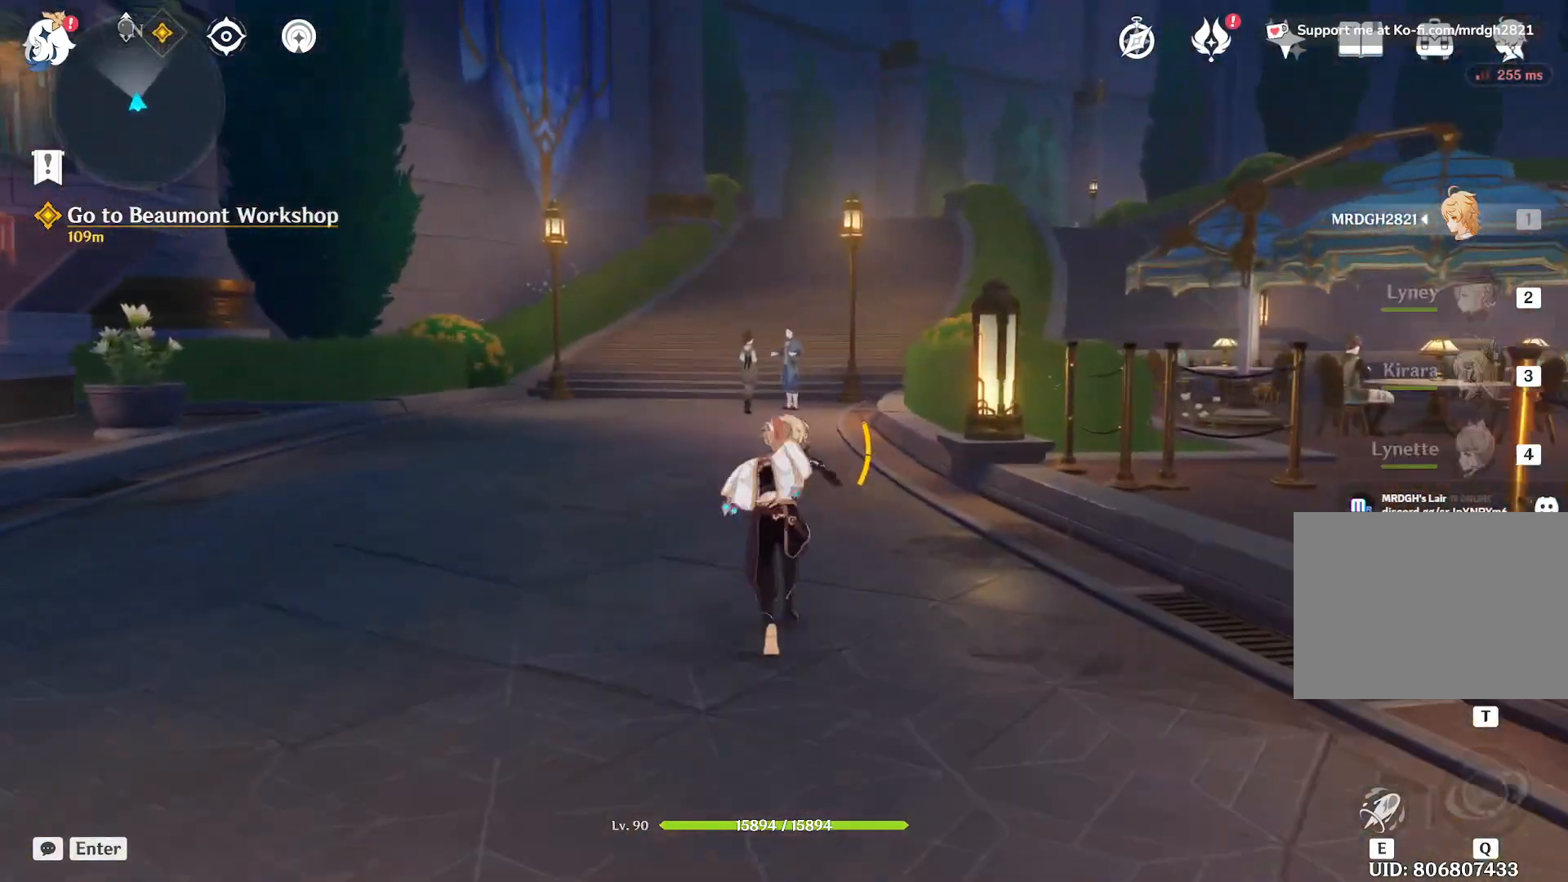
{"keys": ["space", "w"], "mouse": [], "events": [[350, "mouse_right", "up"], [450, "space", "down"]]}
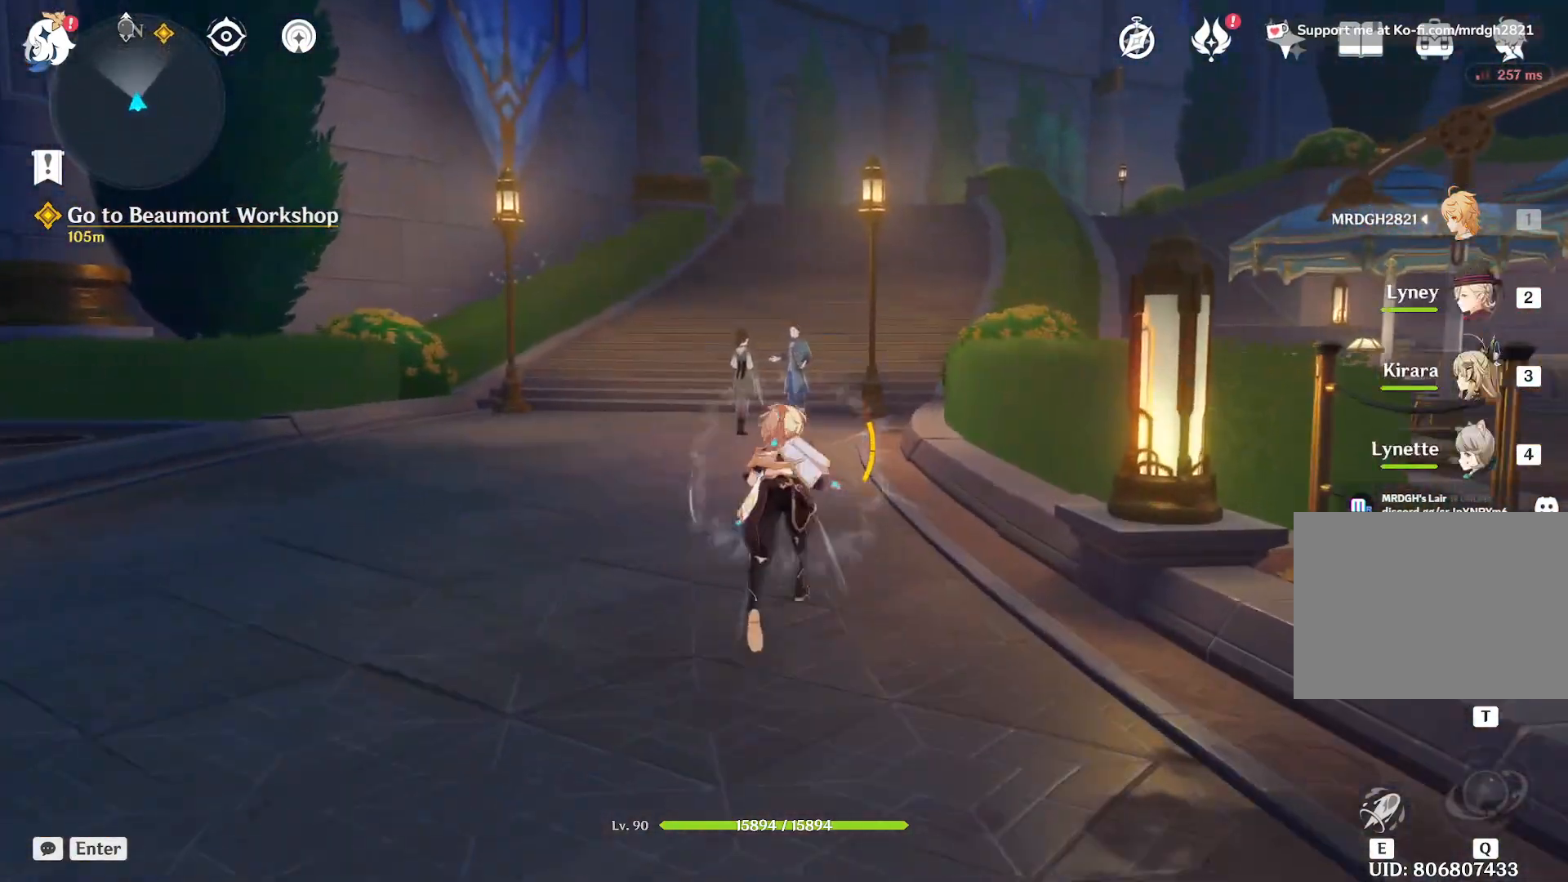
{"keys": ["space", "w"], "mouse": [], "events": [[133, "space", "up"], [500, "space", "down"]]}
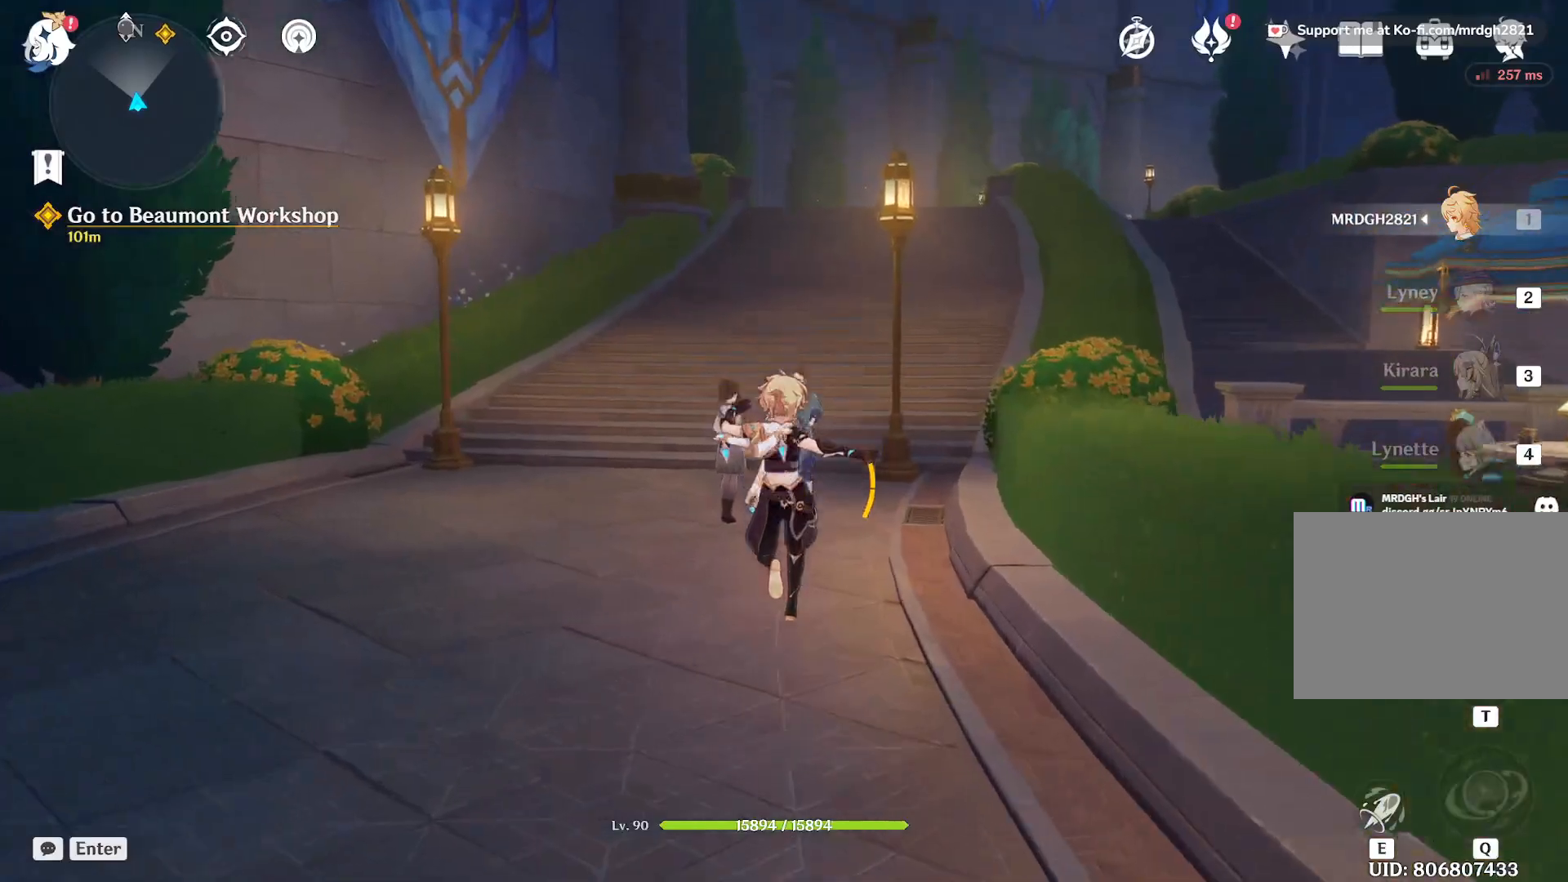
{"keys": ["a", "w"], "mouse": [], "events": [[133, "a", "down"], [150, "space", "up"]]}
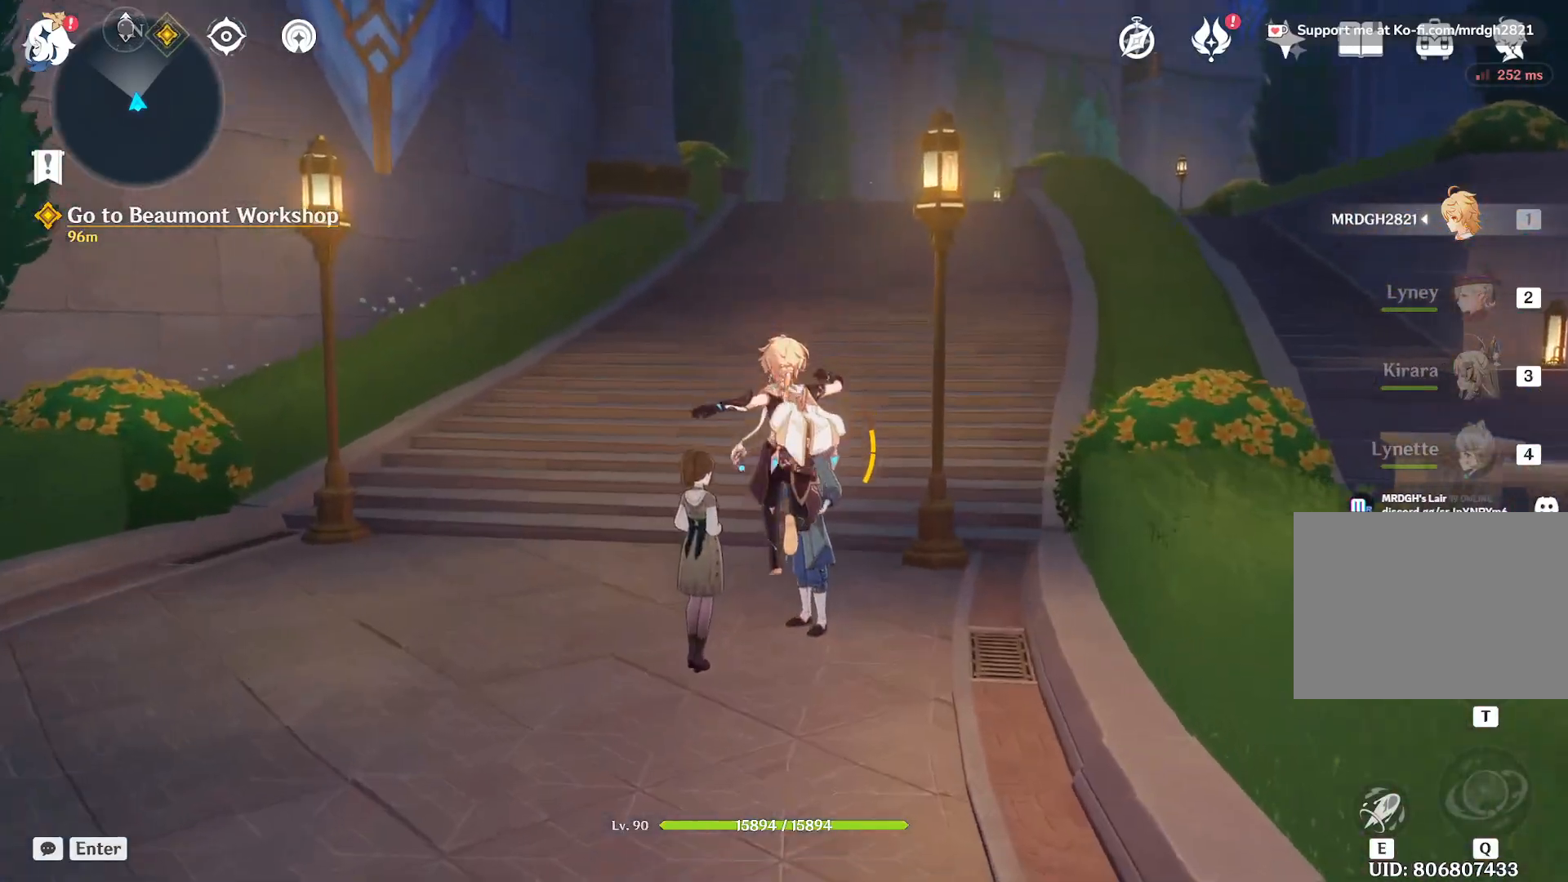
{"keys": ["w"], "mouse": [], "events": [[67, "space", "down"], [167, "a", "up"], [183, "space", "up"]]}
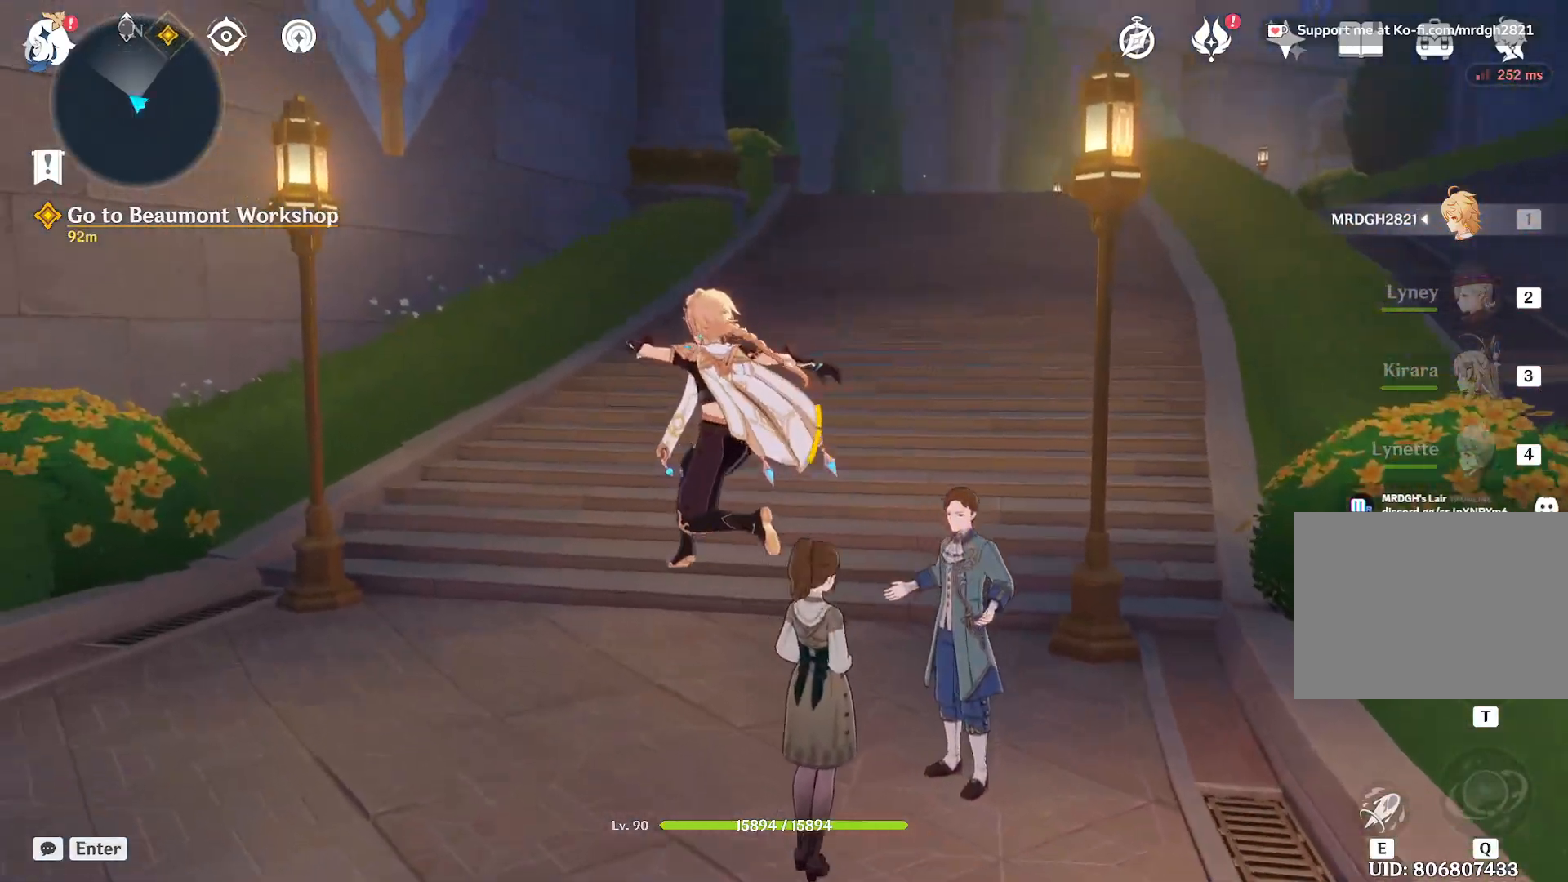
{"keys": ["w"], "mouse": [], "events": [[250, "space", "down"], [367, "space", "up"]]}
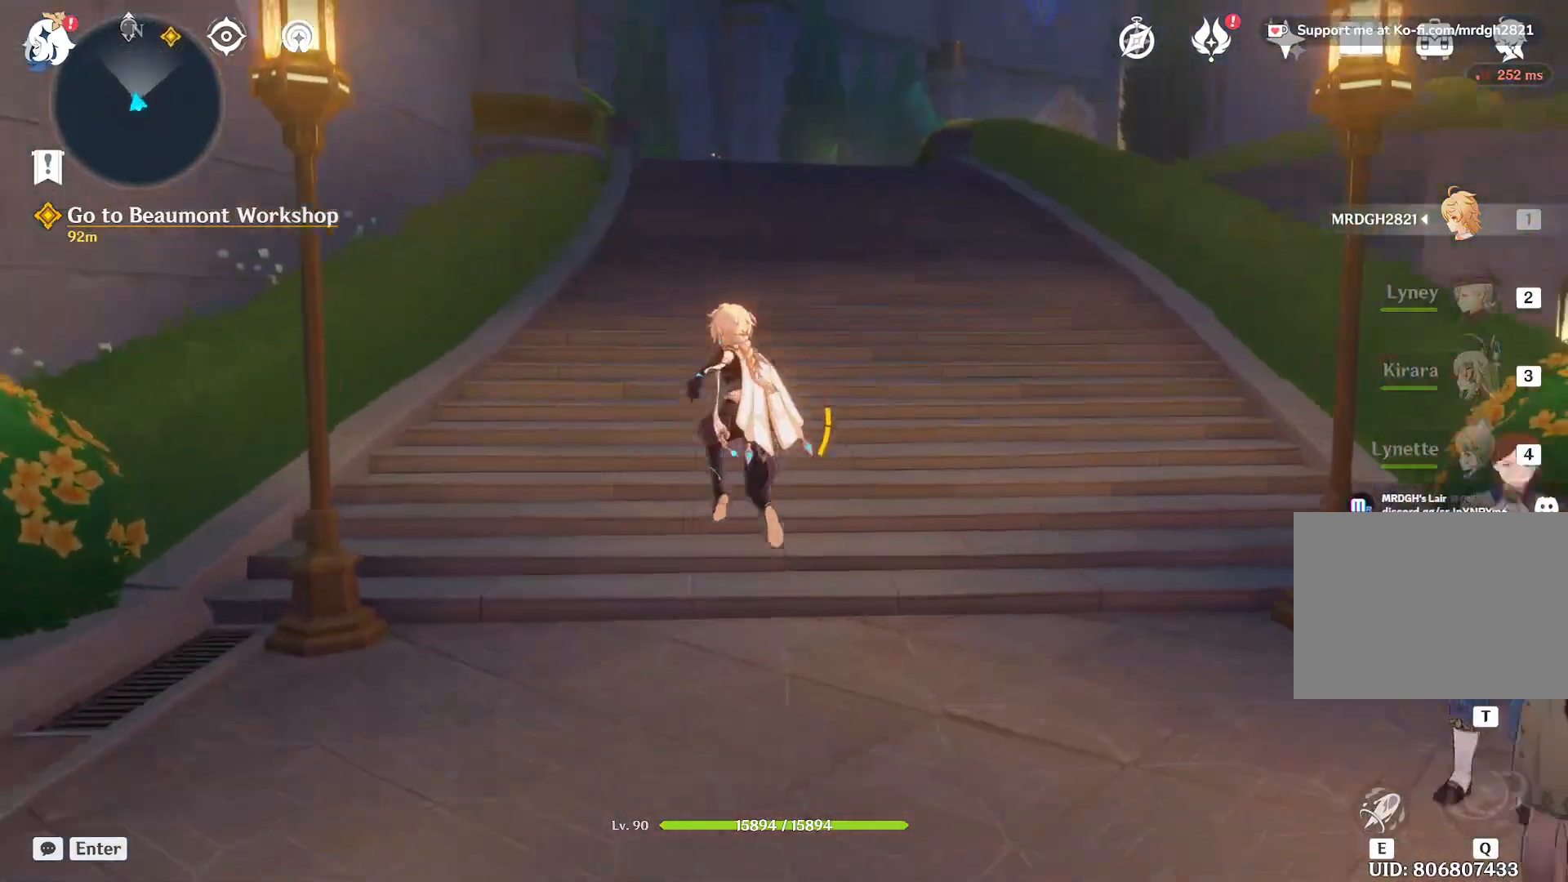
{"keys": ["w"], "mouse": [], "events": [[250, "space", "down"], [367, "space", "up"]]}
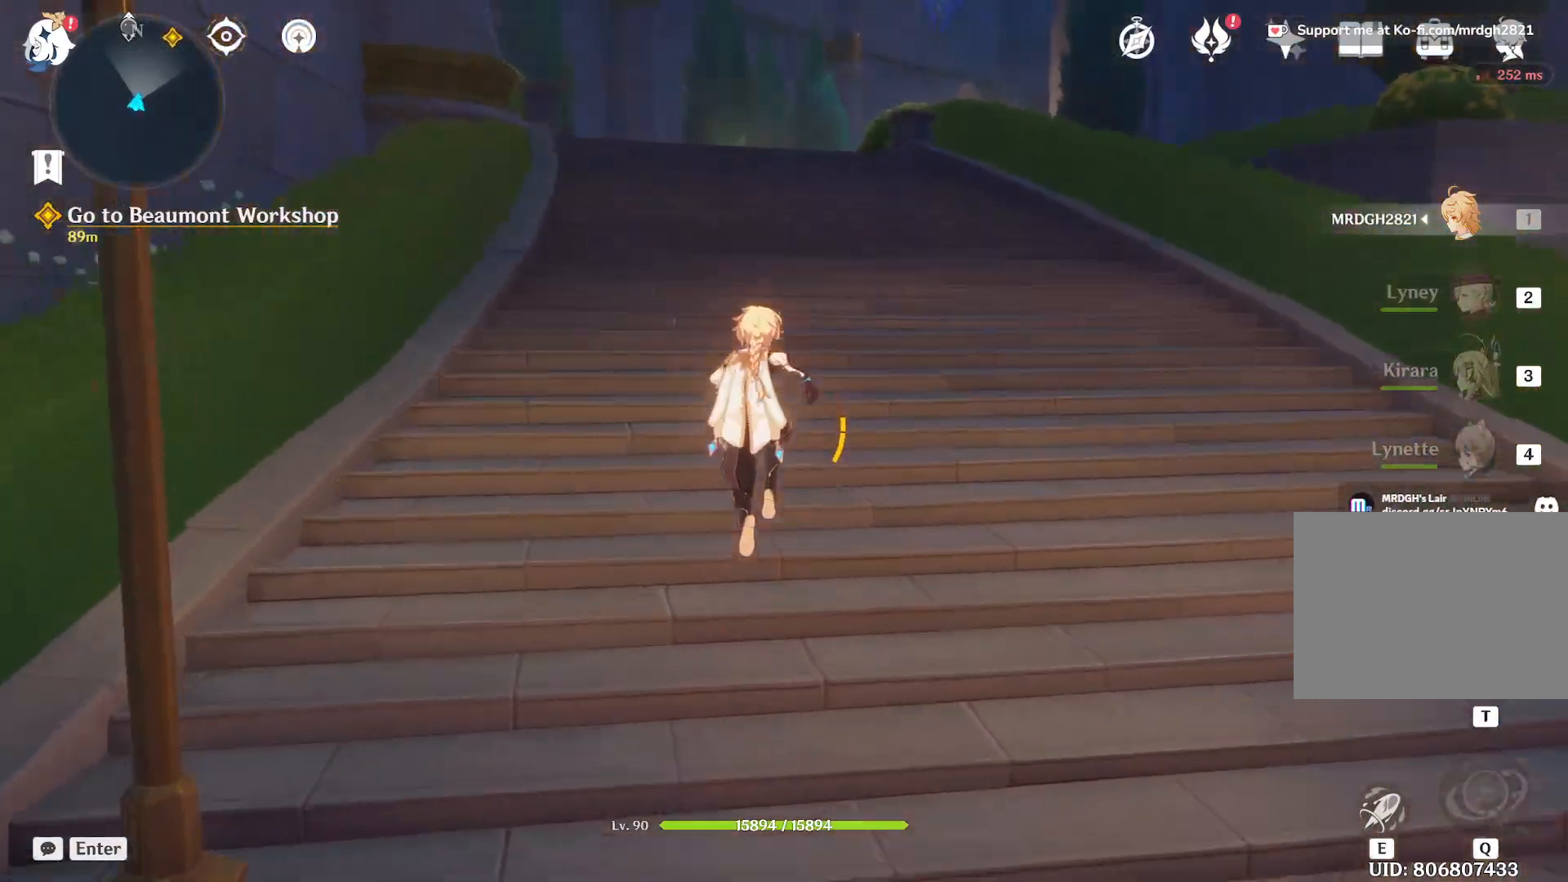
{"keys": ["w"], "mouse": [], "events": [[133, "space", "down"], [283, "space", "up"]]}
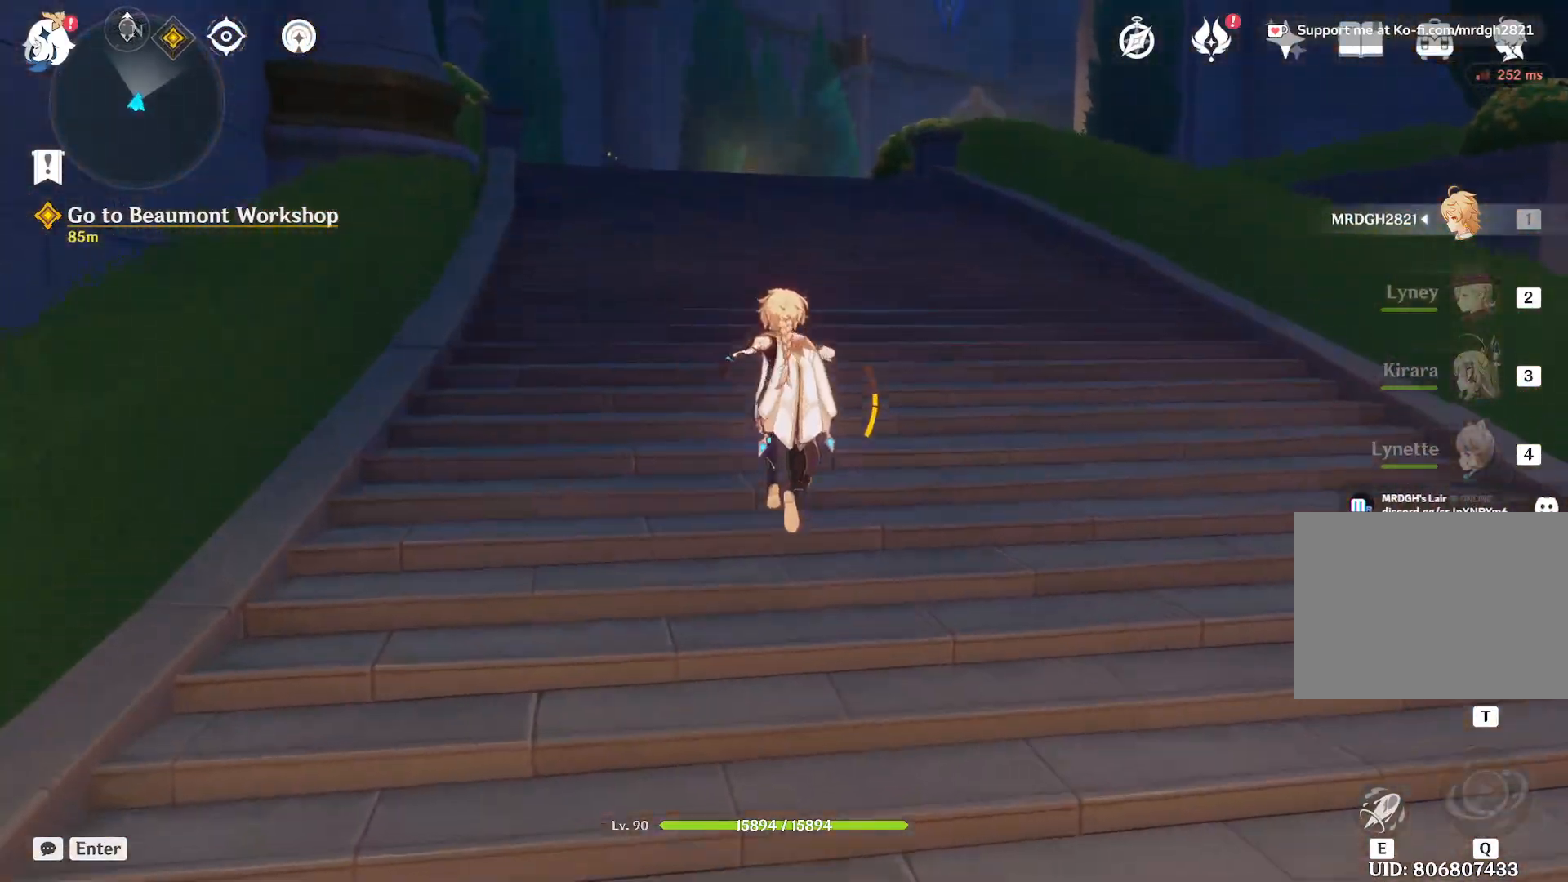
{"keys": ["w"], "mouse": [], "events": [[100, "space", "down"], [217, "space", "up"]]}
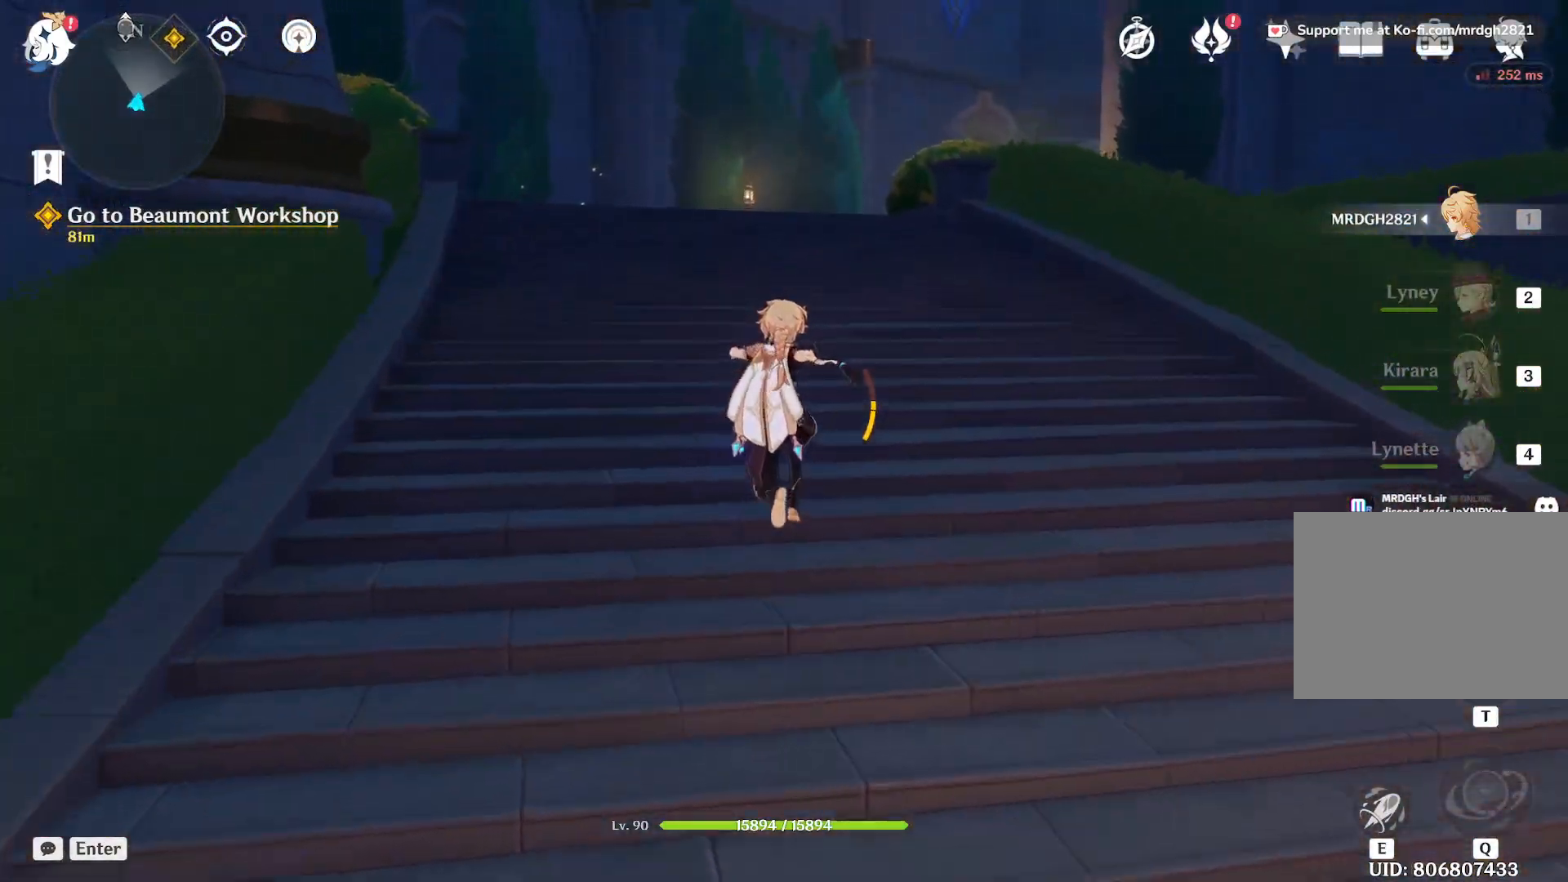
{"keys": ["space", "w"], "mouse": [], "events": [[50, "space", "down"], [167, "space", "up"], [450, "space", "down"]]}
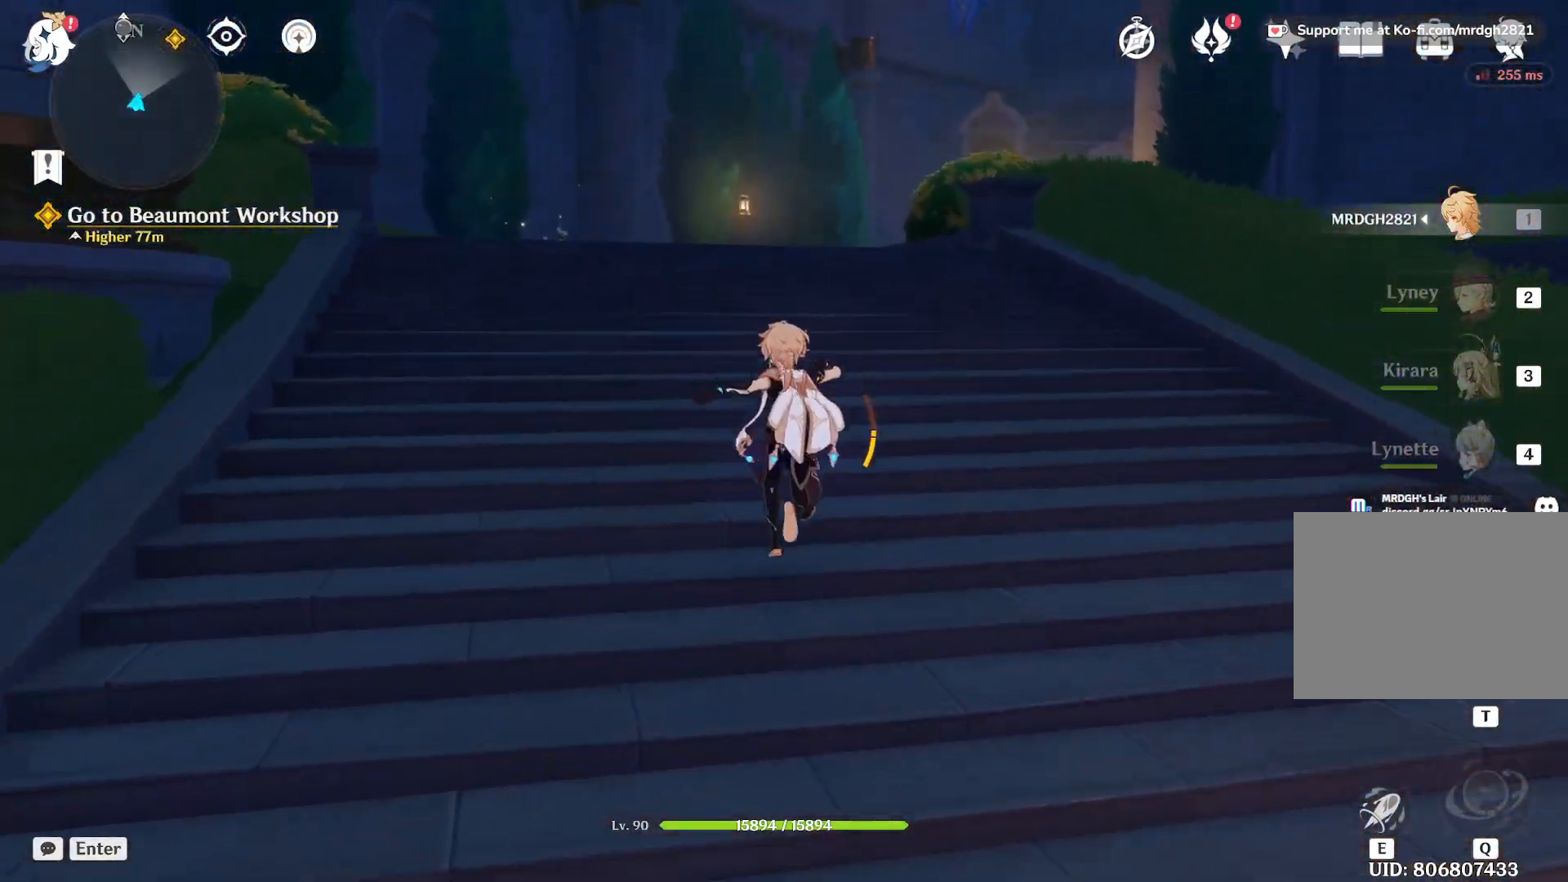
{"keys": ["w"], "mouse": [], "events": [[67, "space", "up"], [383, "space", "down"], [483, "space", "up"]]}
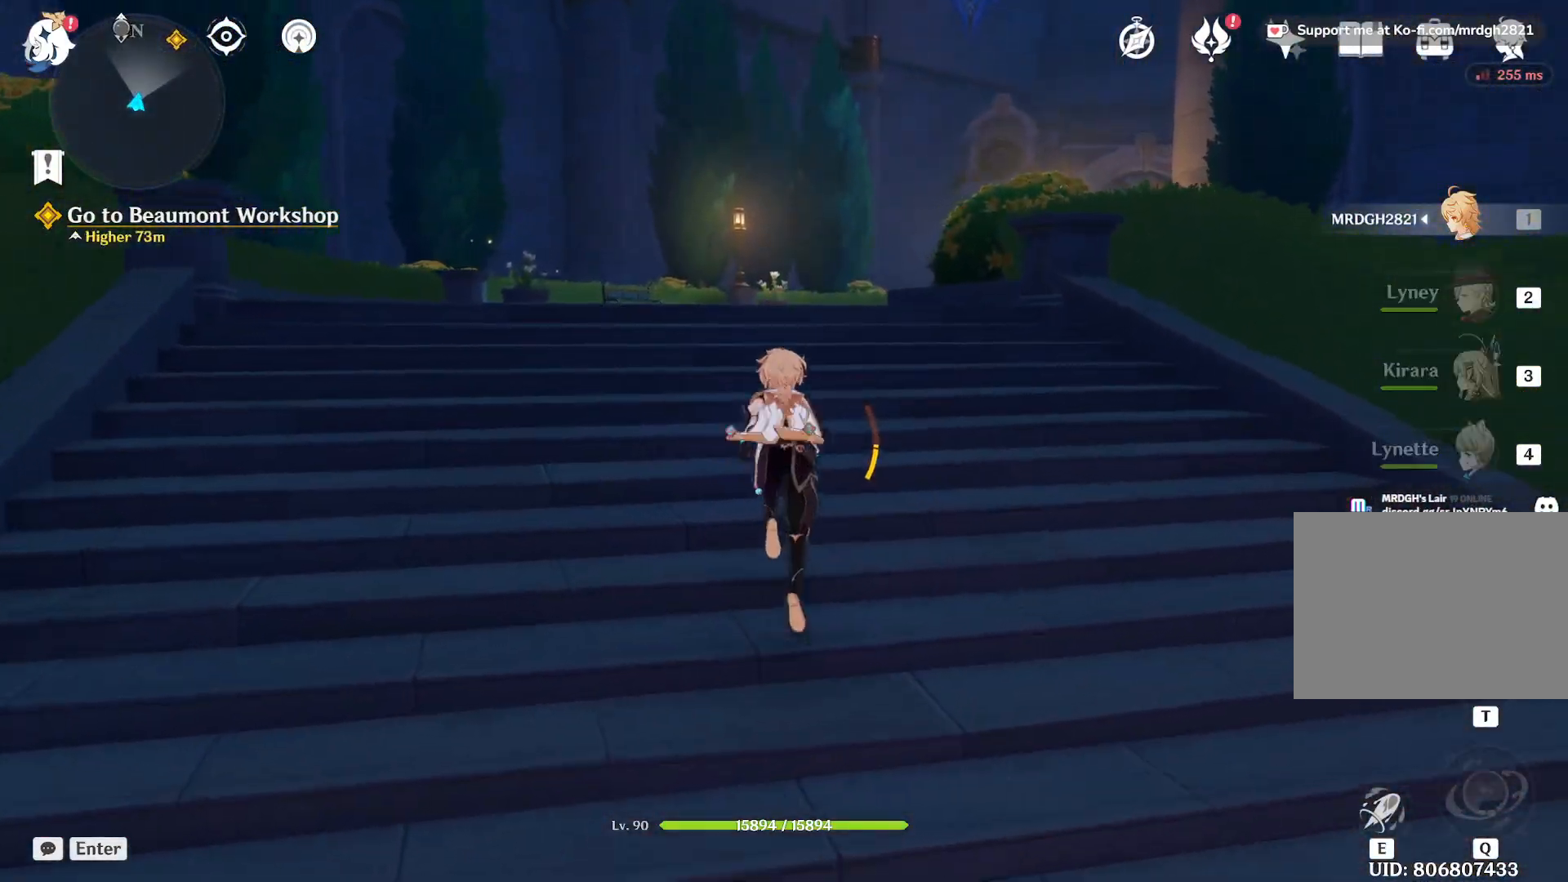
{"keys": ["w"], "mouse": [], "events": [[317, "space", "down"], [417, "space", "up"]]}
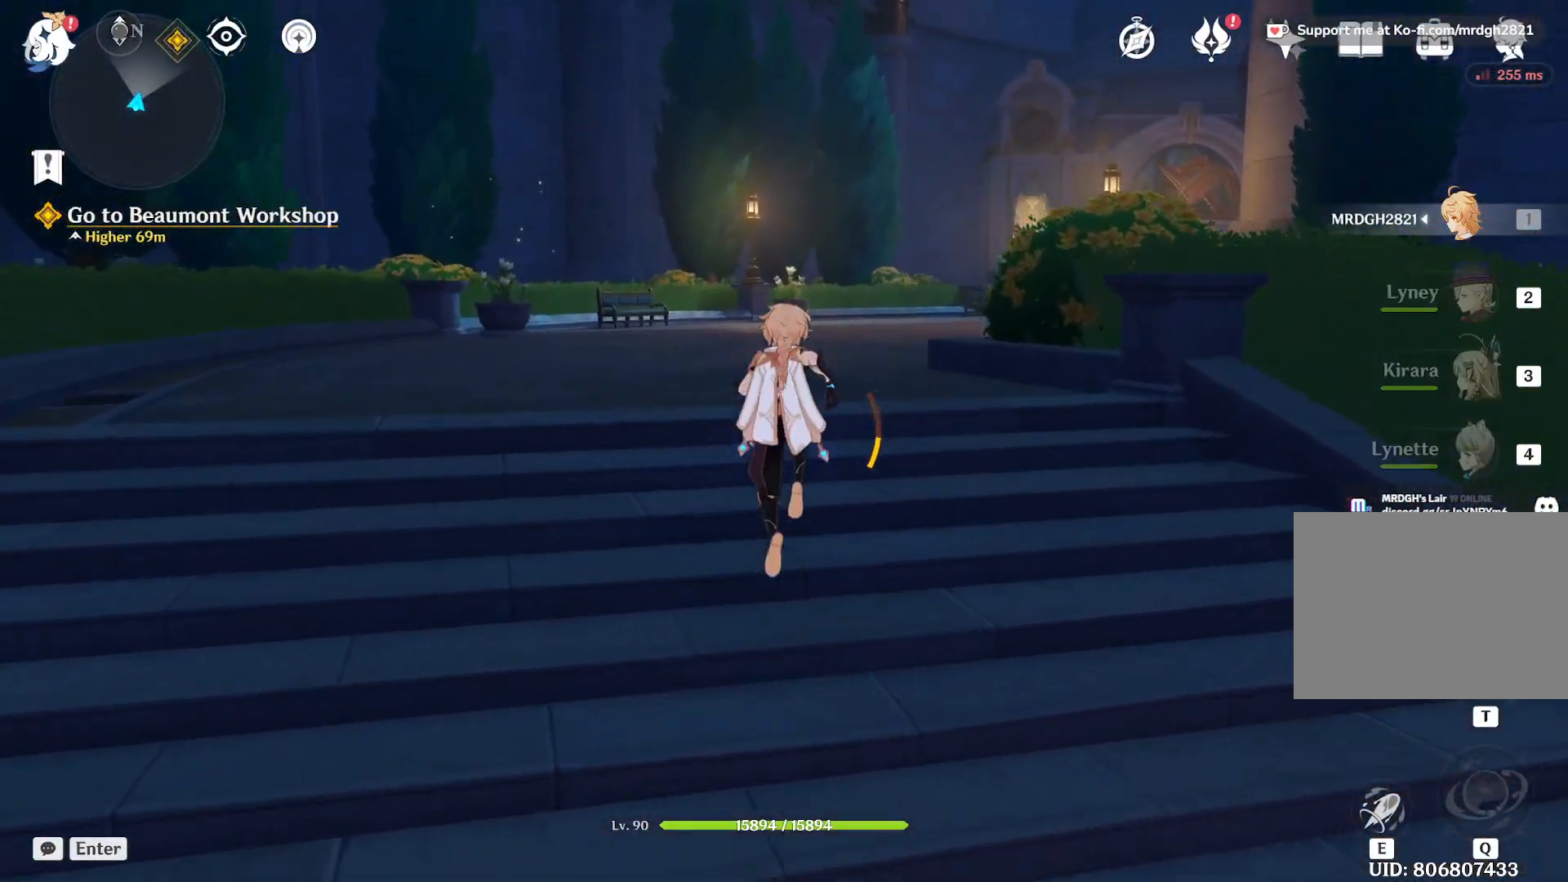
{"keys": ["w"], "mouse": [], "events": [[283, "space", "down"], [383, "space", "up"]]}